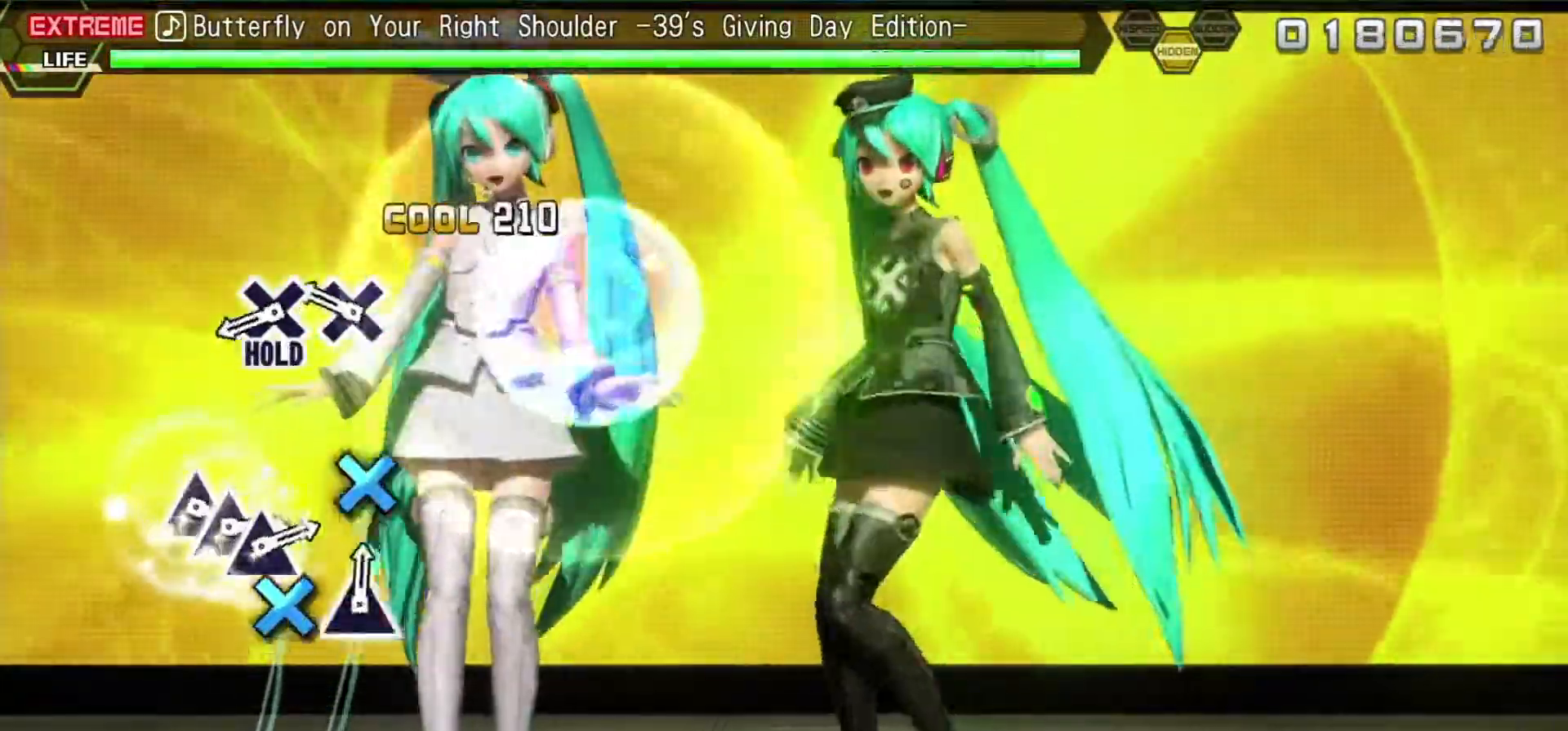
Gameplay with a controller (PlayStation layout); each line is a JSON object with the inputs held at the frame after it (dt_ms = milliseconds from this image to that frame). "events" lists button and stick changes between this image and that frame as [ms after this image, input, new state], when the widget could be followed in between. Not read: L3 R3 left_stick right_stick.
{"dt_ms": 500, "buttons": ["L2"], "events": [[100, "CROSS", "up"], [367, "CROSS", "down"], [417, "CROSS", "up"]]}
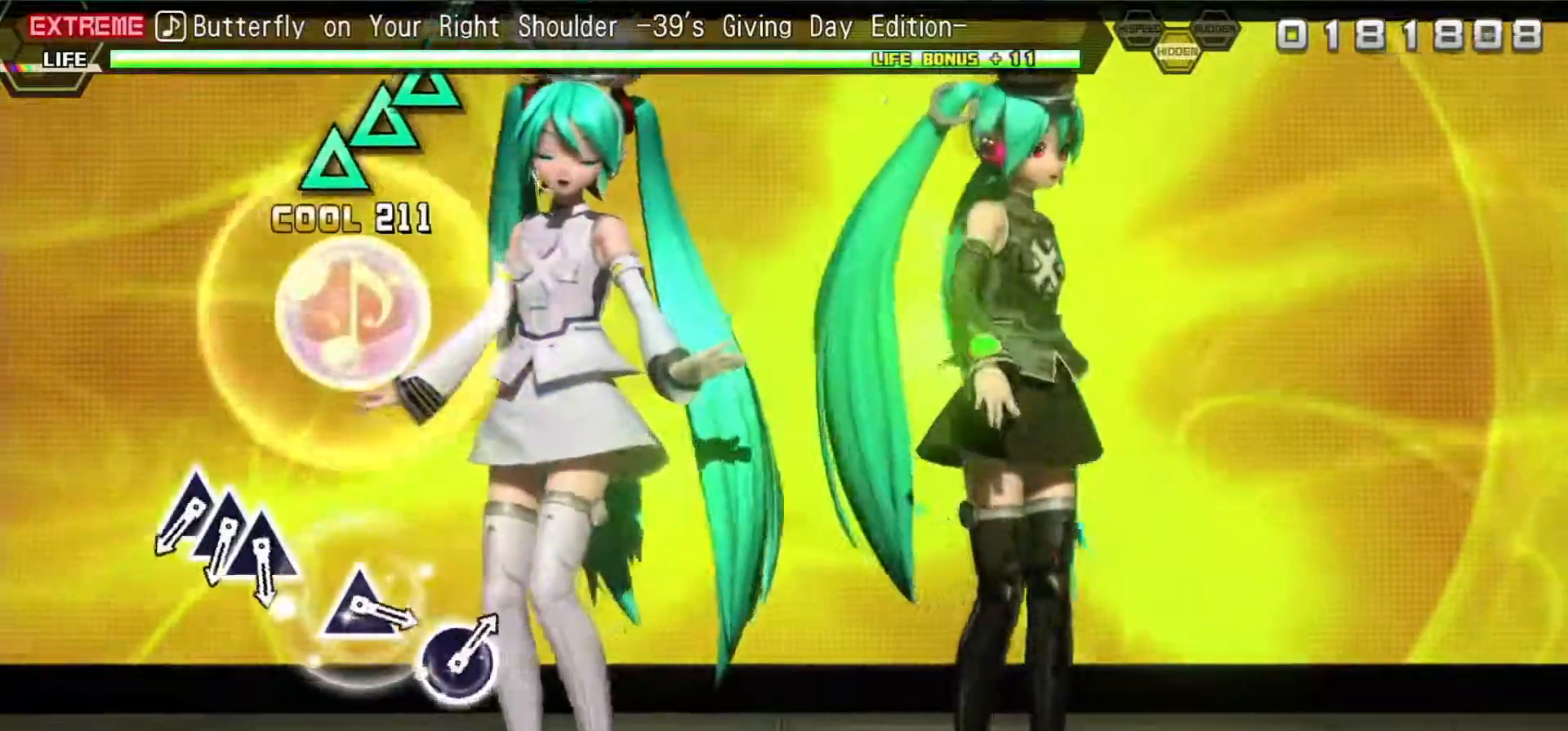
{"dt_ms": 500, "buttons": ["R2"], "events": [[50, "CROSS", "down"], [83, "R2", "down"], [183, "CROSS", "up"], [233, "L2", "up"]]}
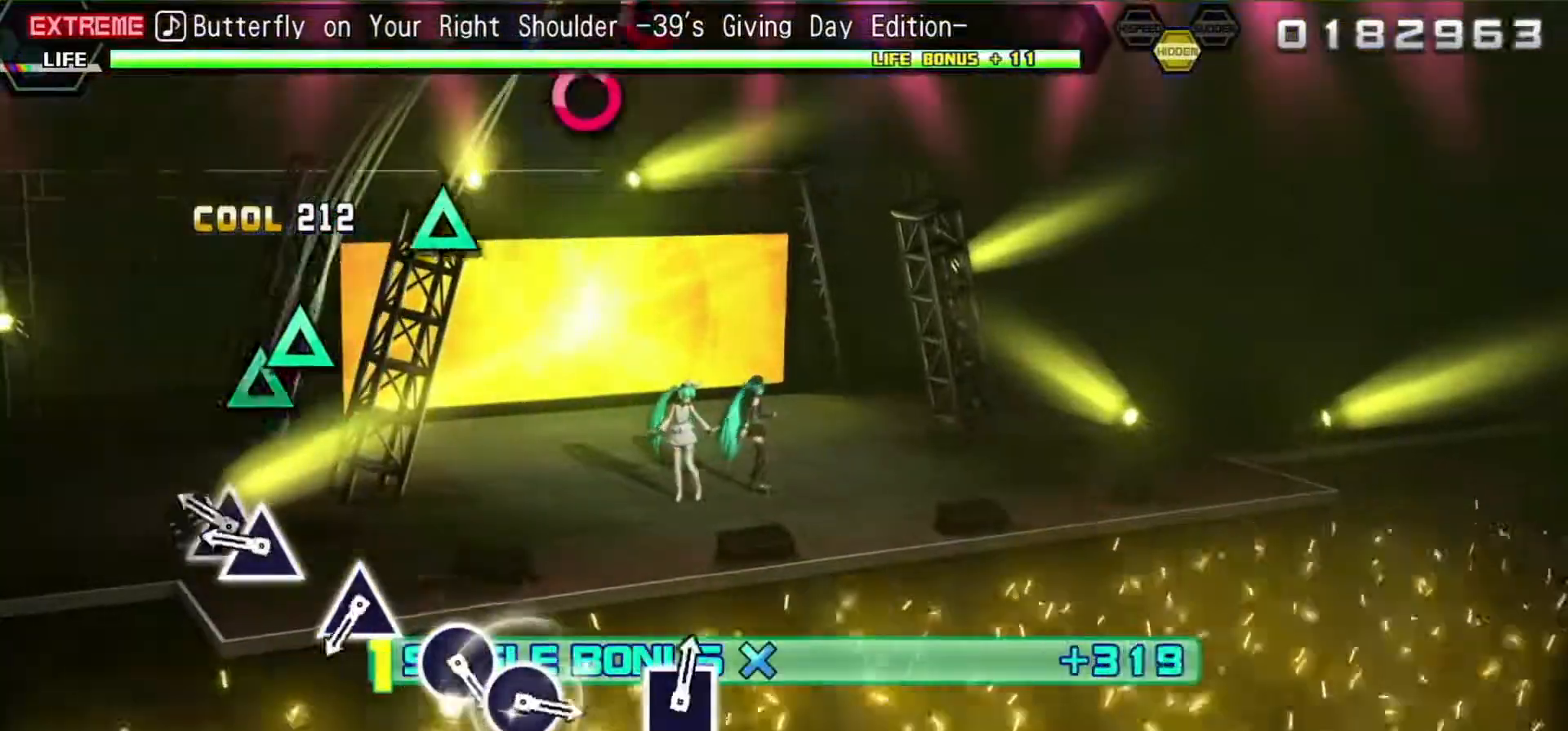
{"dt_ms": 500, "buttons": ["R2"], "events": [[167, "TRIANGLE", "down"], [233, "TRIANGLE", "up"], [283, "DPAD_UP", "down"], [367, "TRIANGLE", "down"], [400, "DPAD_UP", "up"], [483, "TRIANGLE", "up"]]}
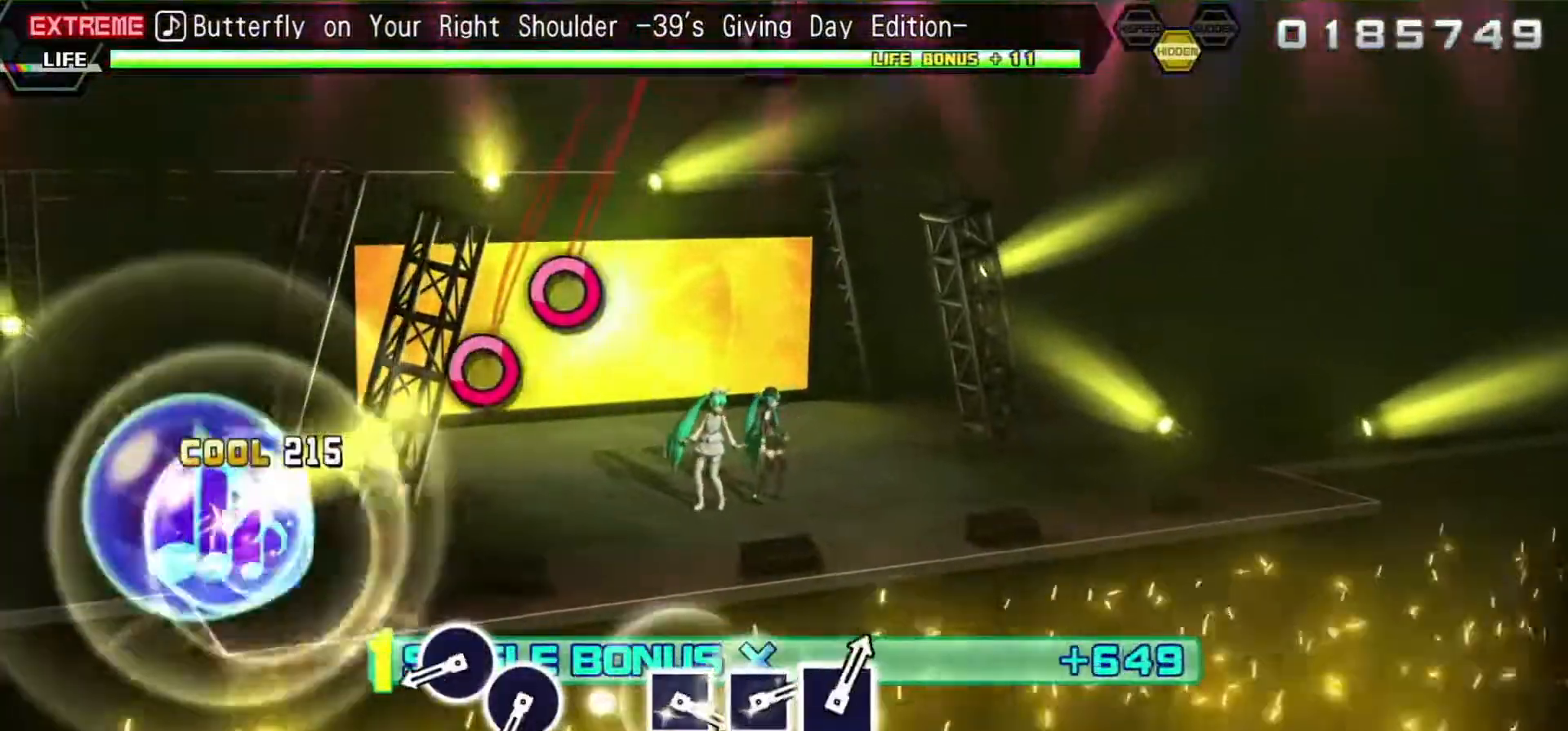
{"dt_ms": 500, "buttons": ["R2"], "events": [[217, "TRIANGLE", "down"], [317, "TRIANGLE", "up"]]}
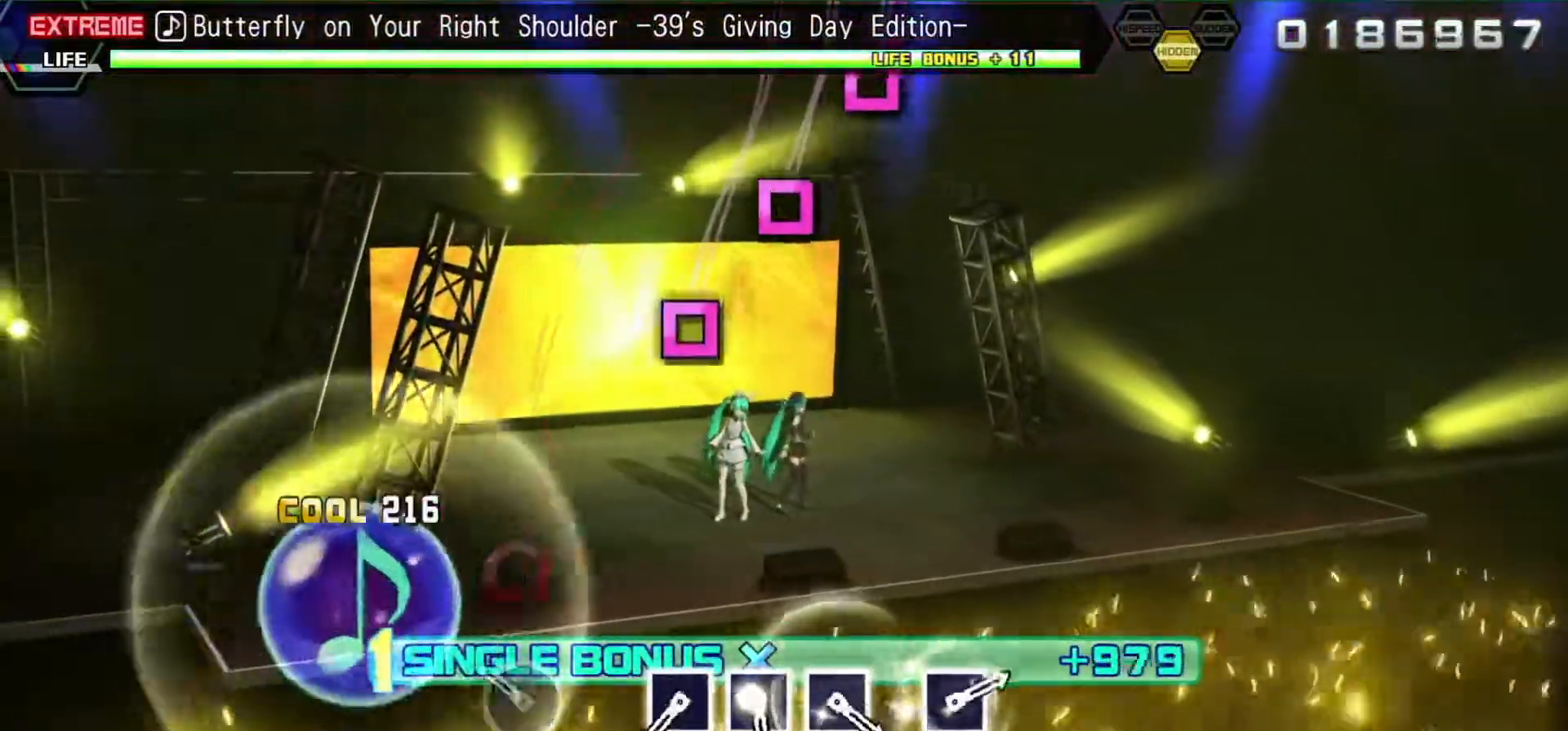
{"dt_ms": 500, "buttons": ["R2"], "events": [[67, "CIRCLE", "down"], [117, "CIRCLE", "up"], [233, "CIRCLE", "down"], [350, "CIRCLE", "up"]]}
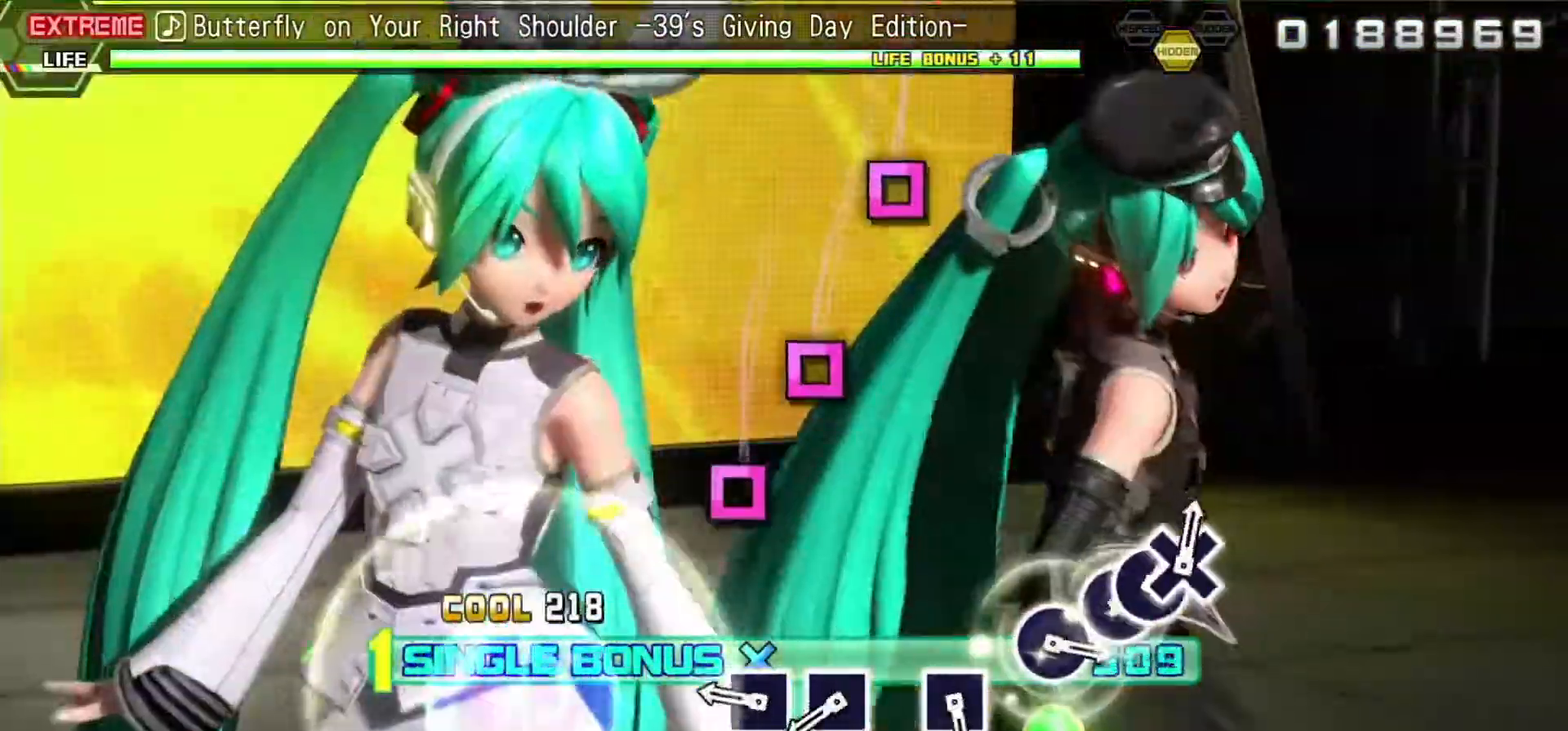
{"dt_ms": 500, "buttons": ["R2"], "events": [[167, "SQUARE", "down"], [233, "SQUARE", "up"], [400, "SQUARE", "down"], [450, "SQUARE", "up"]]}
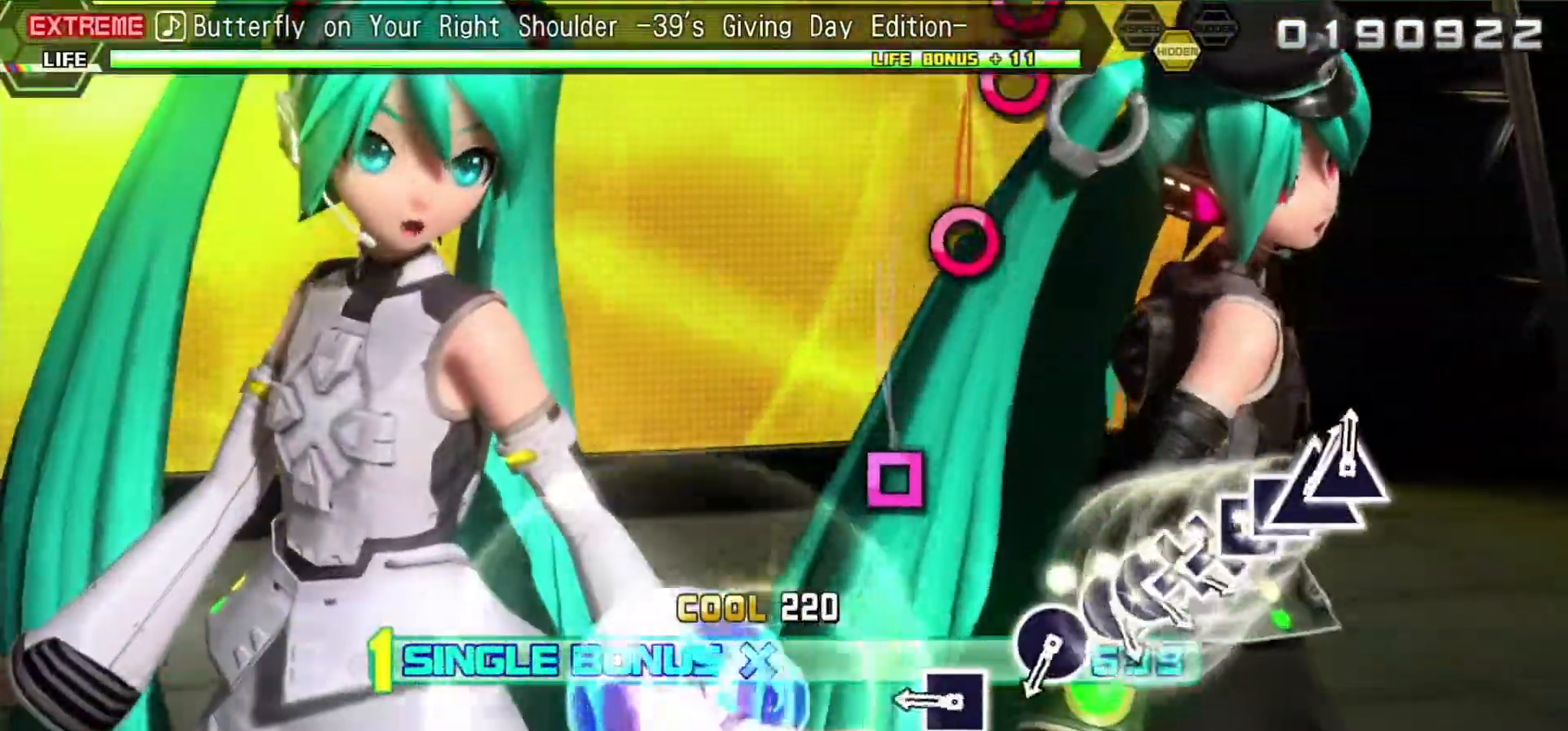
{"dt_ms": 500, "buttons": ["SQUARE", "R2"], "events": [[100, "SQUARE", "down"], [183, "SQUARE", "up"], [433, "SQUARE", "down"]]}
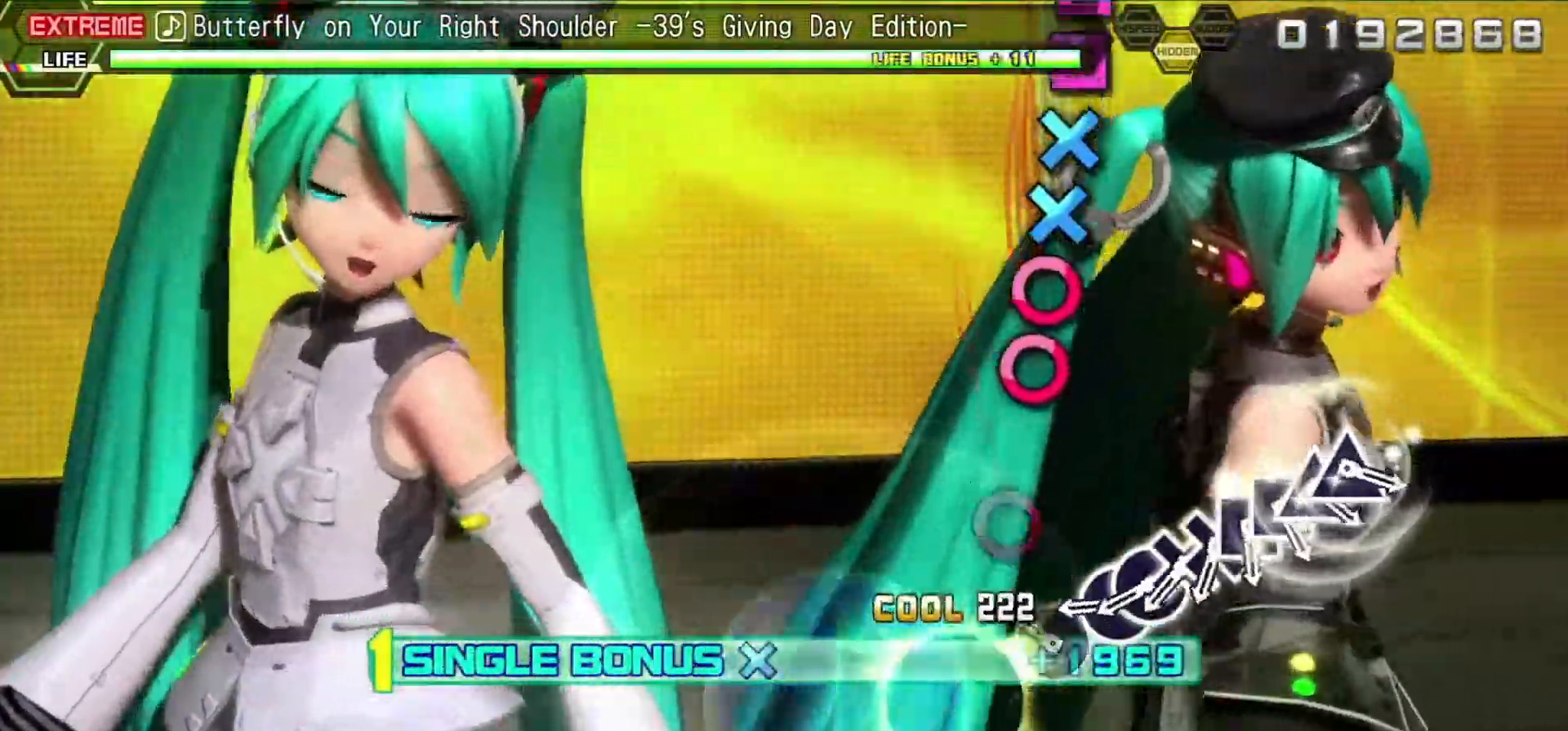
{"dt_ms": 500, "buttons": ["CIRCLE", "R2"], "events": [[33, "SQUARE", "up"], [233, "CIRCLE", "down"], [367, "CIRCLE", "up"], [417, "CIRCLE", "down"]]}
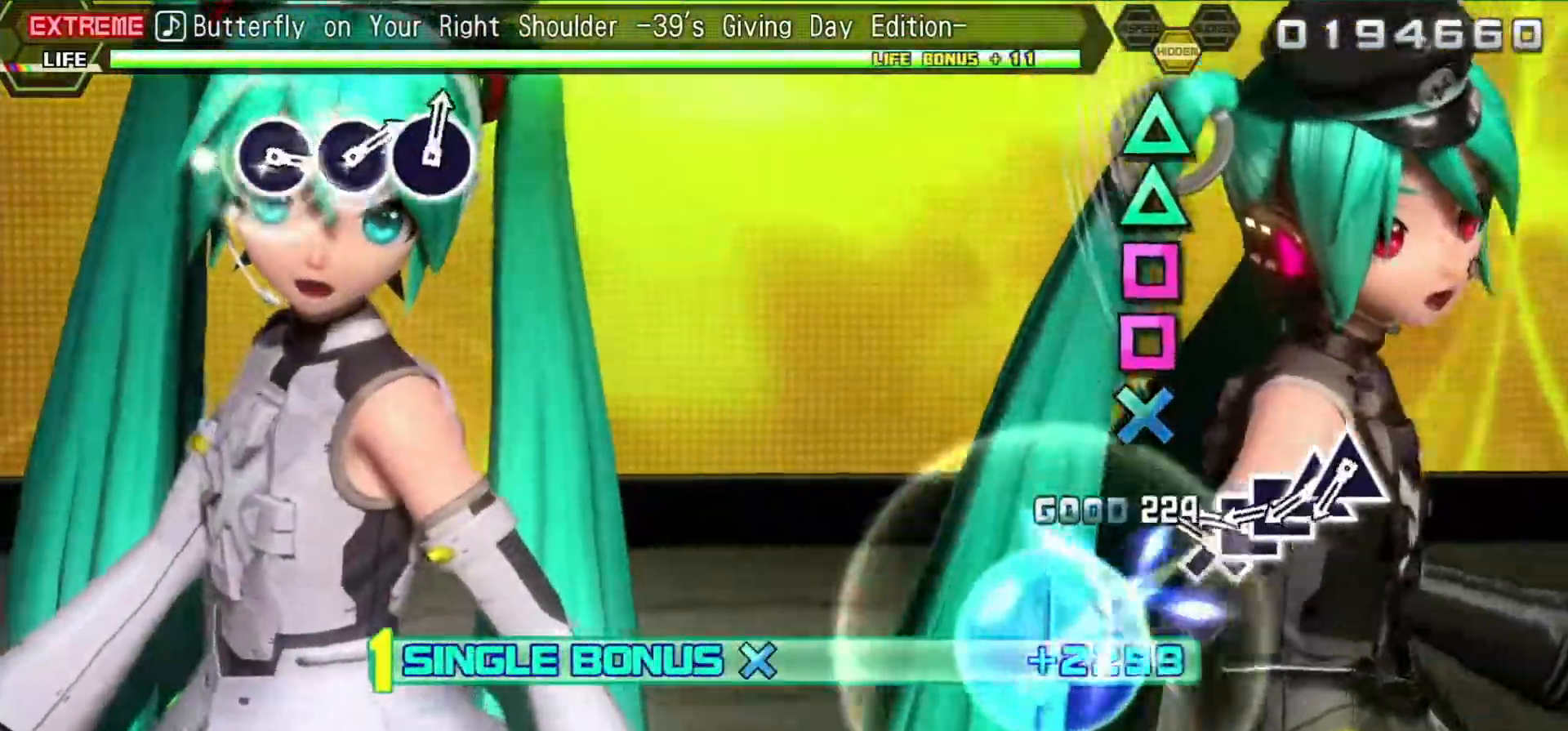
{"dt_ms": 500, "buttons": ["R2", "DPAD_LEFT"], "events": [[50, "CIRCLE", "up"], [50, "DPAD_RIGHT", "down"], [133, "DPAD_RIGHT", "up"], [167, "CROSS", "down"], [267, "DPAD_DOWN", "down"], [383, "CROSS", "up"], [383, "DPAD_DOWN", "up"], [383, "SQUARE", "down"], [450, "SQUARE", "up"], [500, "DPAD_LEFT", "down"]]}
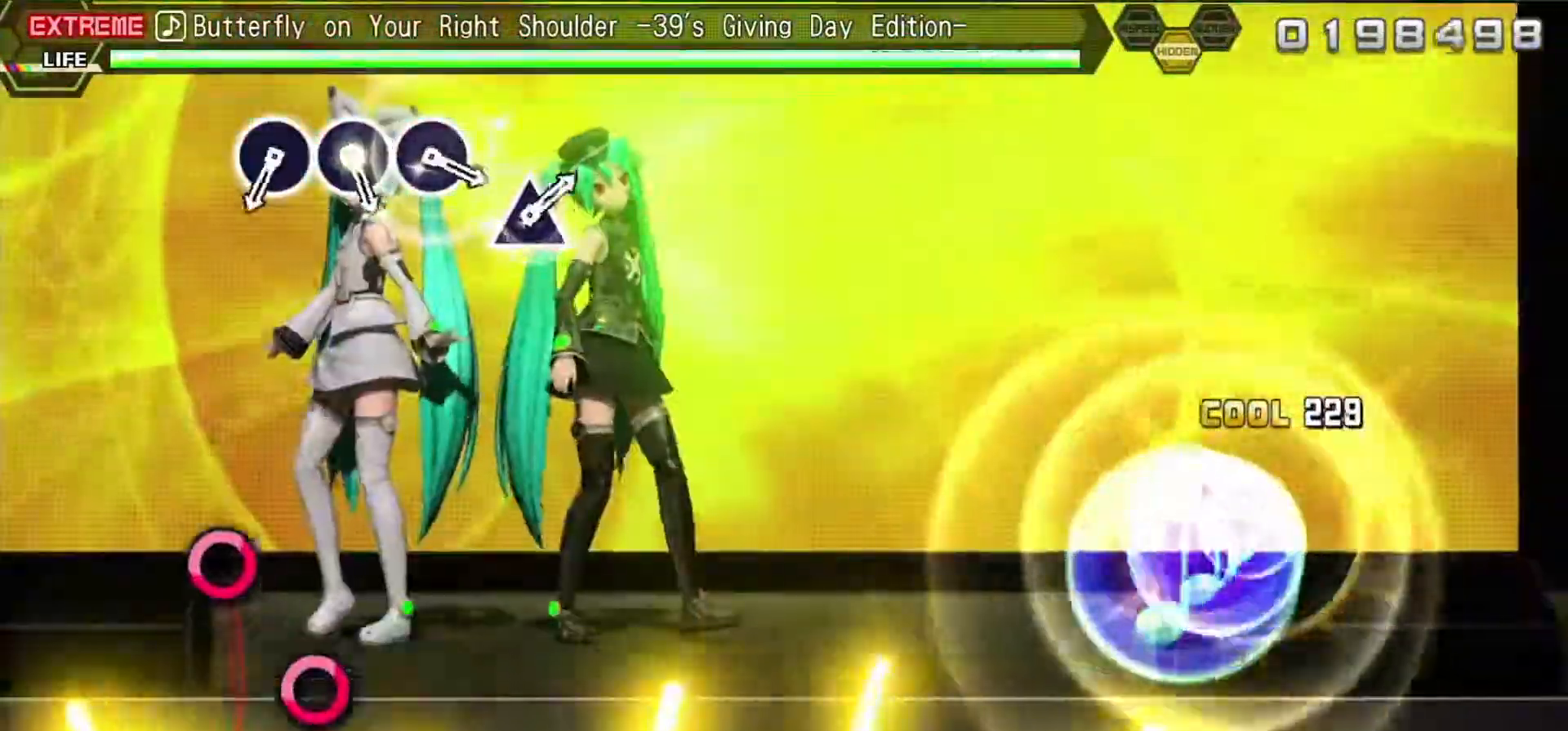
{"dt_ms": 500, "buttons": ["R2"], "events": [[83, "DPAD_LEFT", "up"], [83, "TRIANGLE", "down"], [200, "DPAD_UP", "down"], [200, "TRIANGLE", "up"], [350, "DPAD_UP", "up"]]}
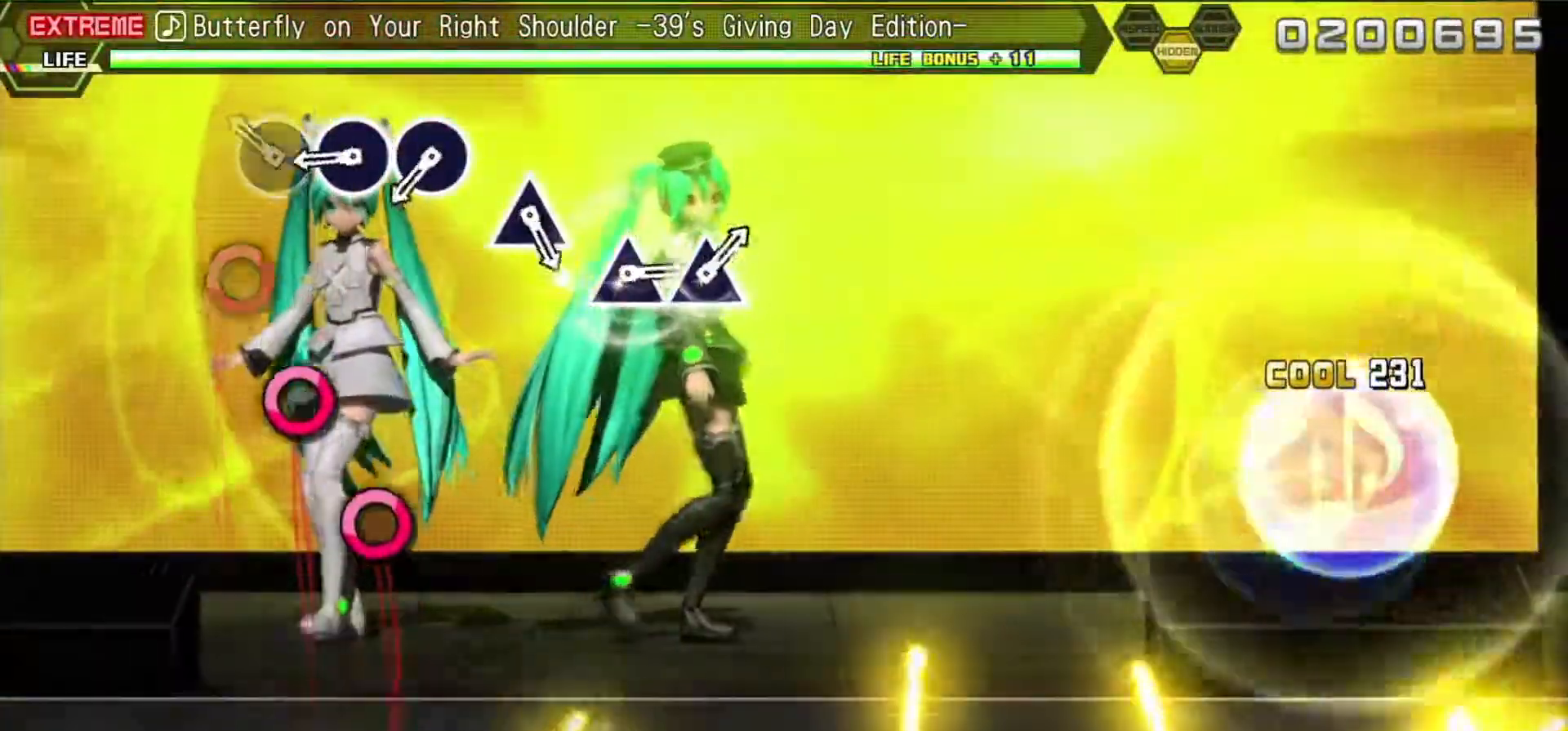
{"dt_ms": 500, "buttons": ["CIRCLE", "R2"], "events": [[267, "CIRCLE", "down"], [333, "CIRCLE", "up"], [450, "CIRCLE", "down"]]}
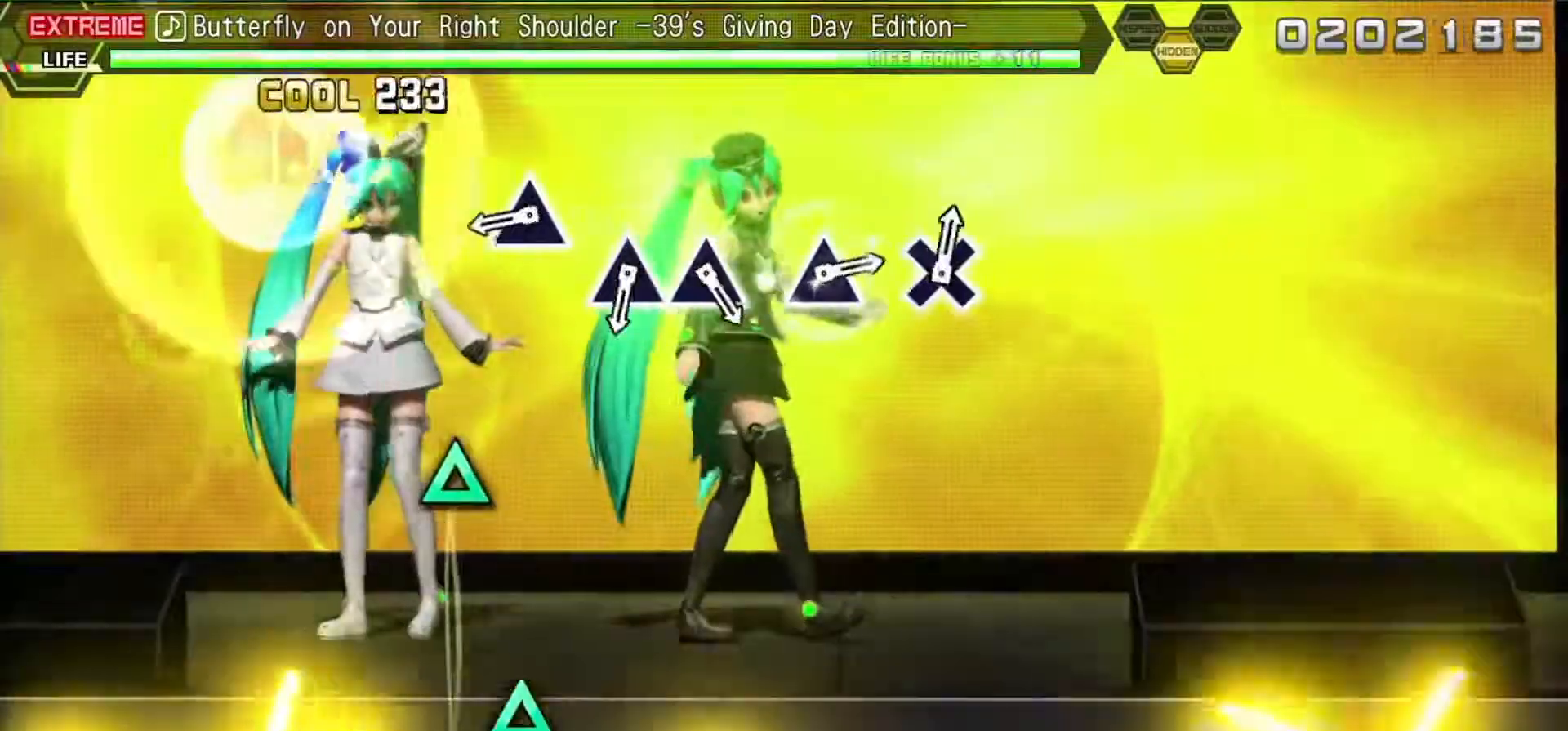
{"dt_ms": 500, "buttons": ["TRIANGLE"], "events": [[33, "CIRCLE", "up"], [183, "CIRCLE", "down"], [267, "CIRCLE", "up"], [317, "R2", "up"], [500, "TRIANGLE", "down"]]}
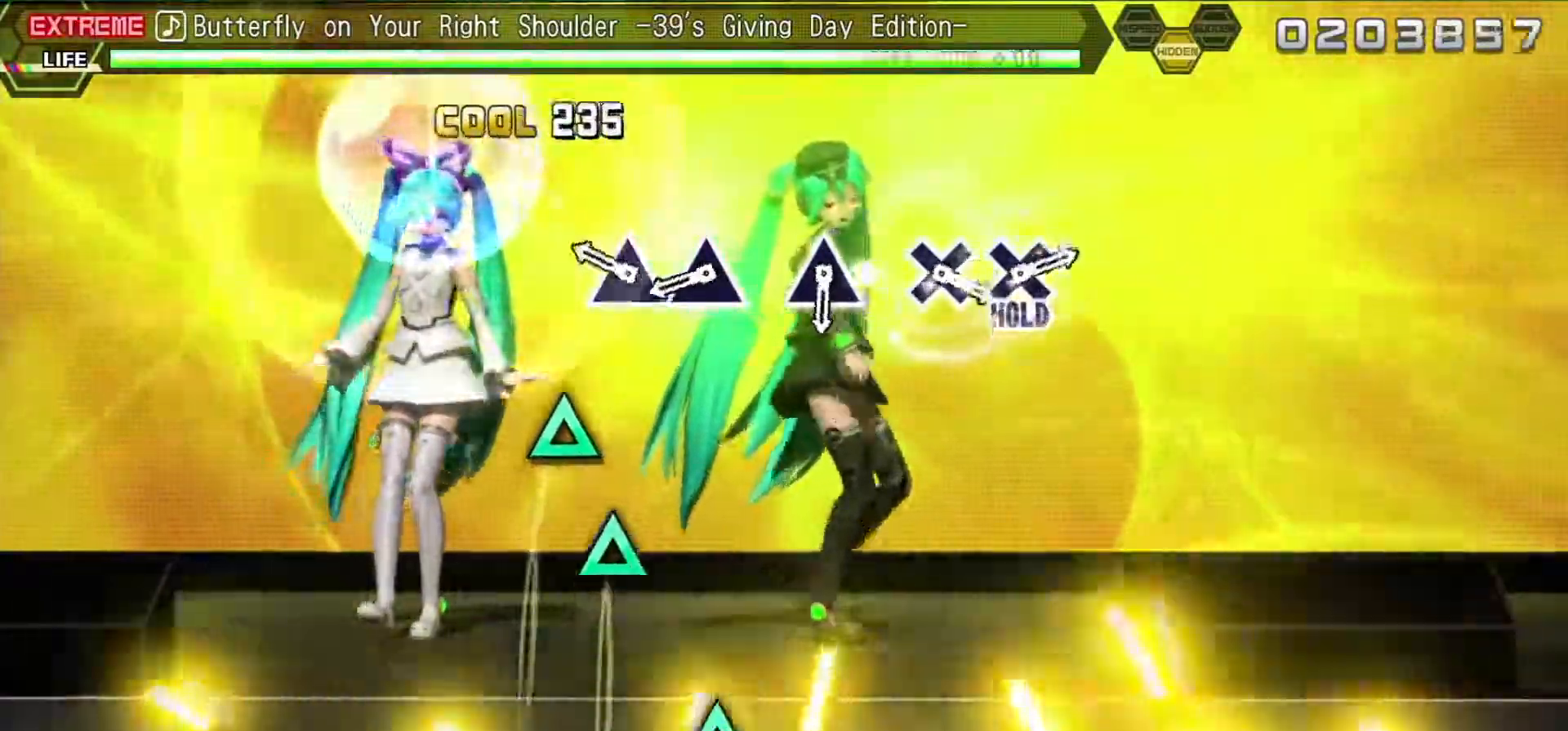
{"dt_ms": 500, "buttons": [], "events": [[100, "TRIANGLE", "up"], [300, "TRIANGLE", "down"], [400, "TRIANGLE", "up"]]}
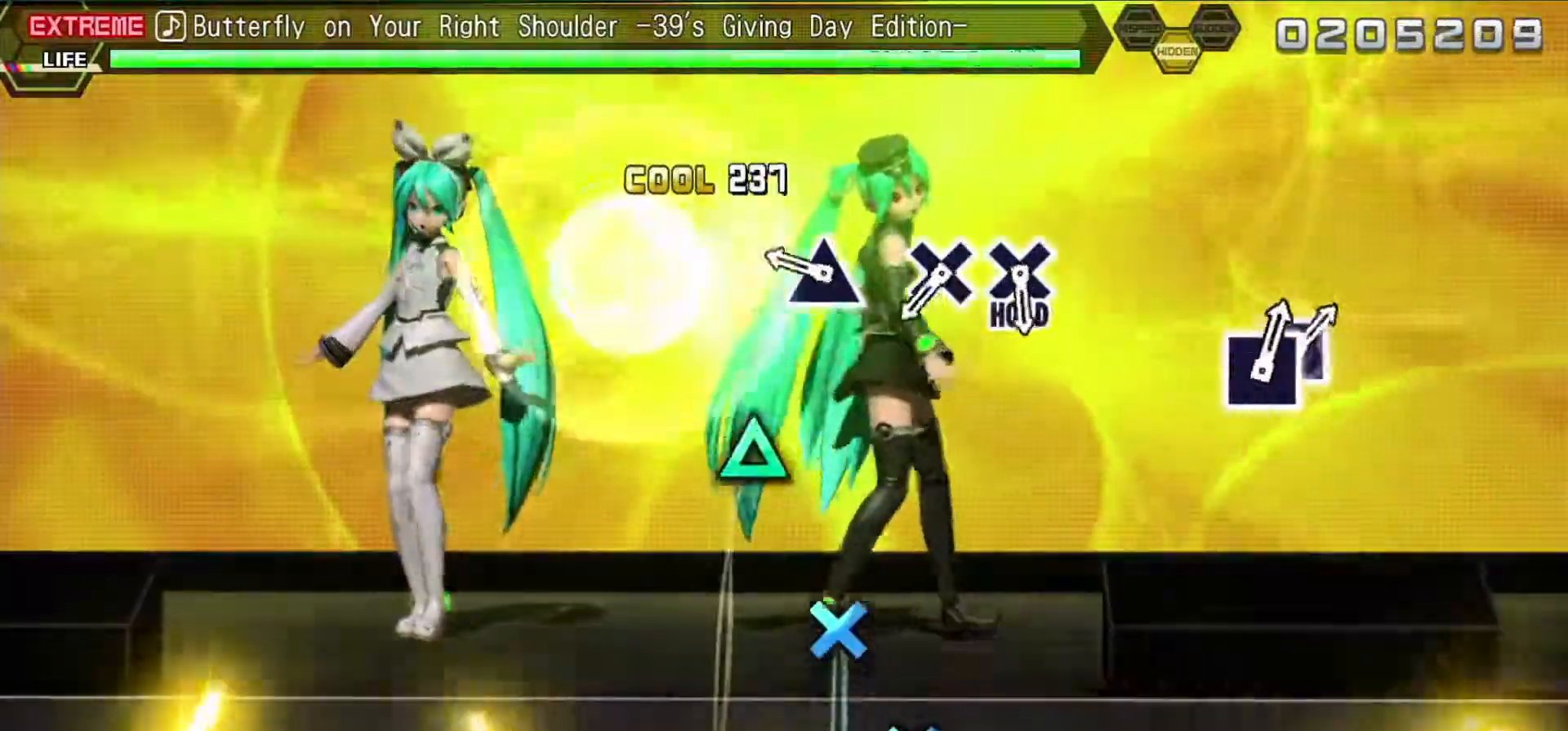
{"dt_ms": 500, "buttons": [], "events": [[17, "TRIANGLE", "down"], [167, "TRIANGLE", "up"], [350, "TRIANGLE", "down"], [417, "TRIANGLE", "up"]]}
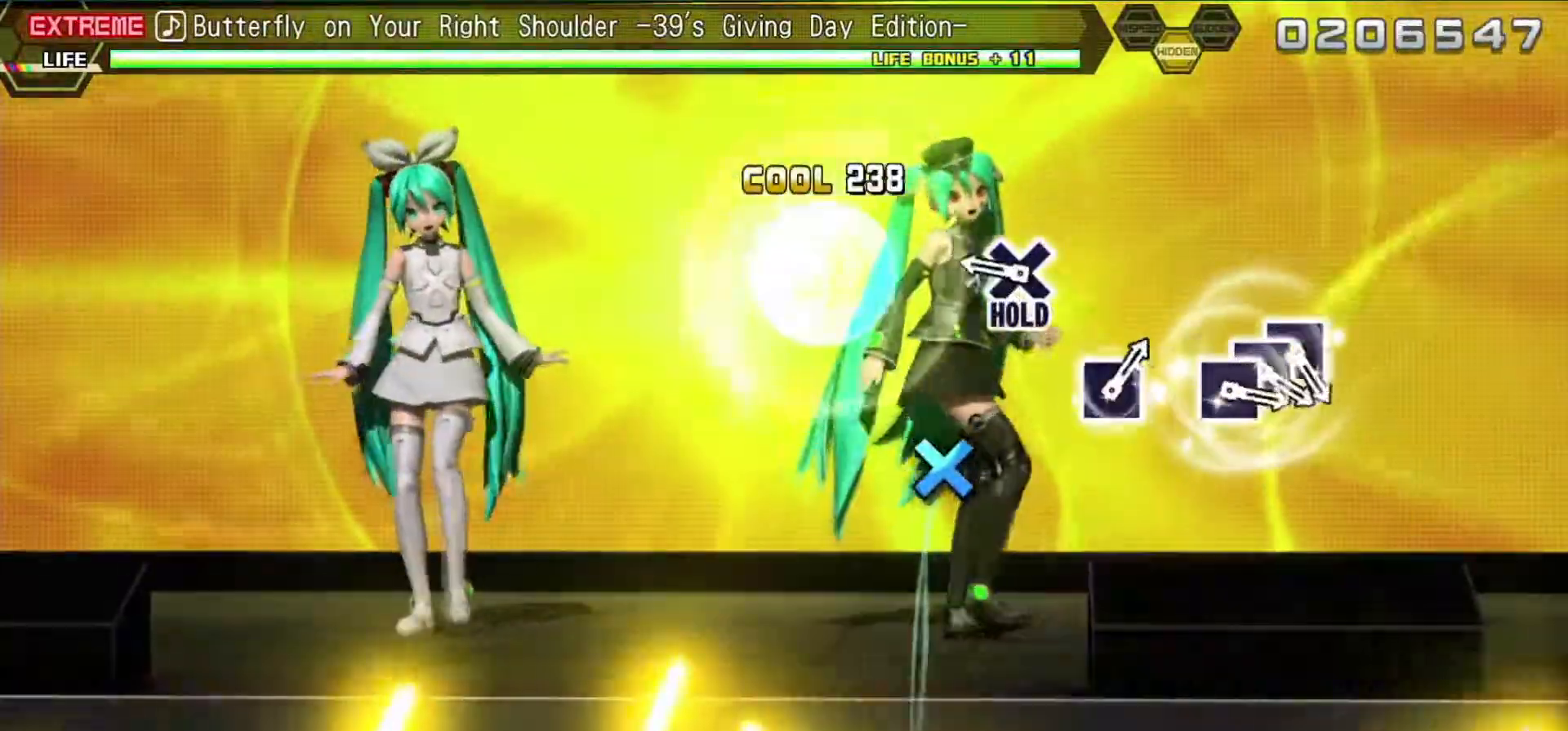
{"dt_ms": 500, "buttons": ["CROSS", "L2"], "events": [[183, "CROSS", "down"], [417, "L2", "down"]]}
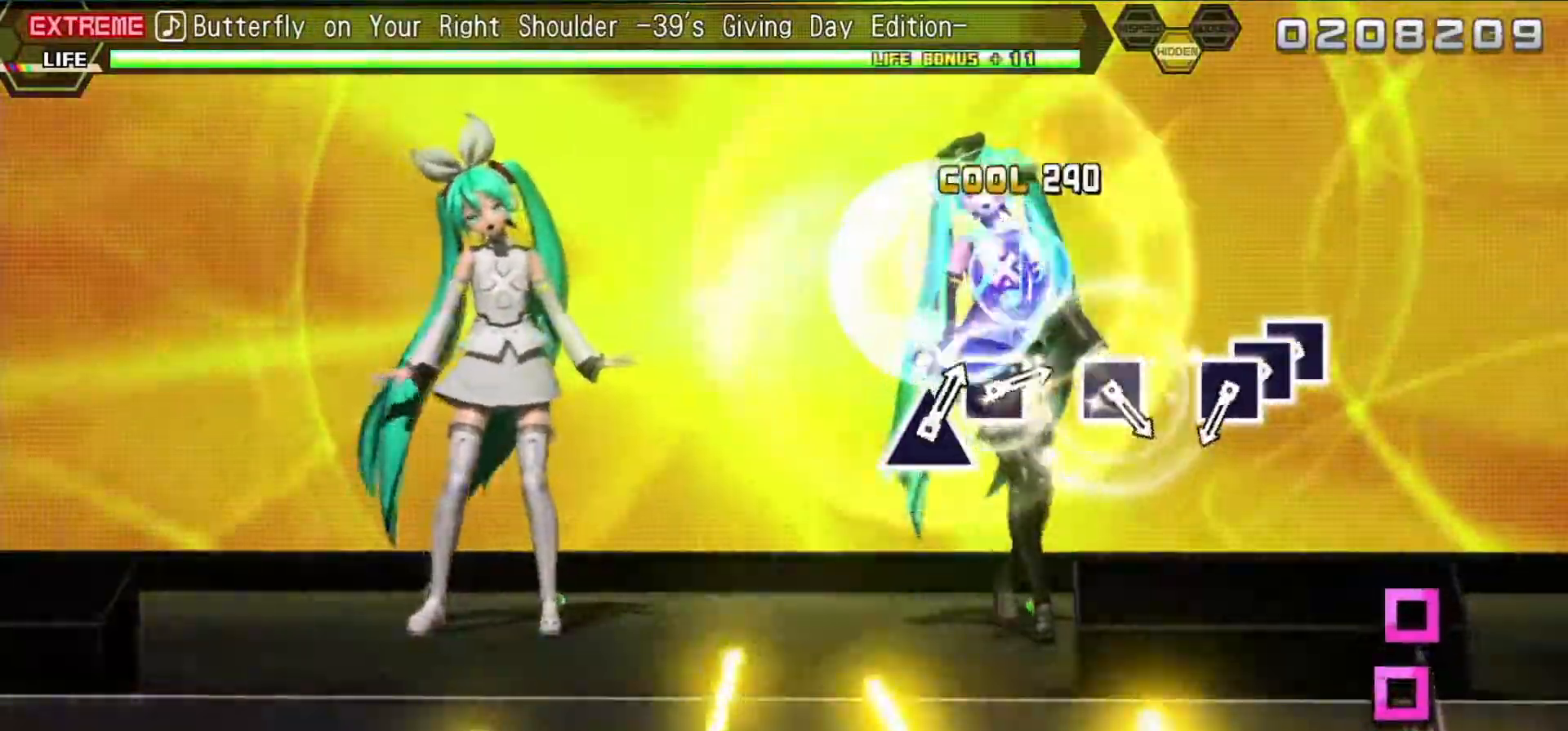
{"dt_ms": 500, "buttons": ["L2"], "events": [[33, "CROSS", "up"]]}
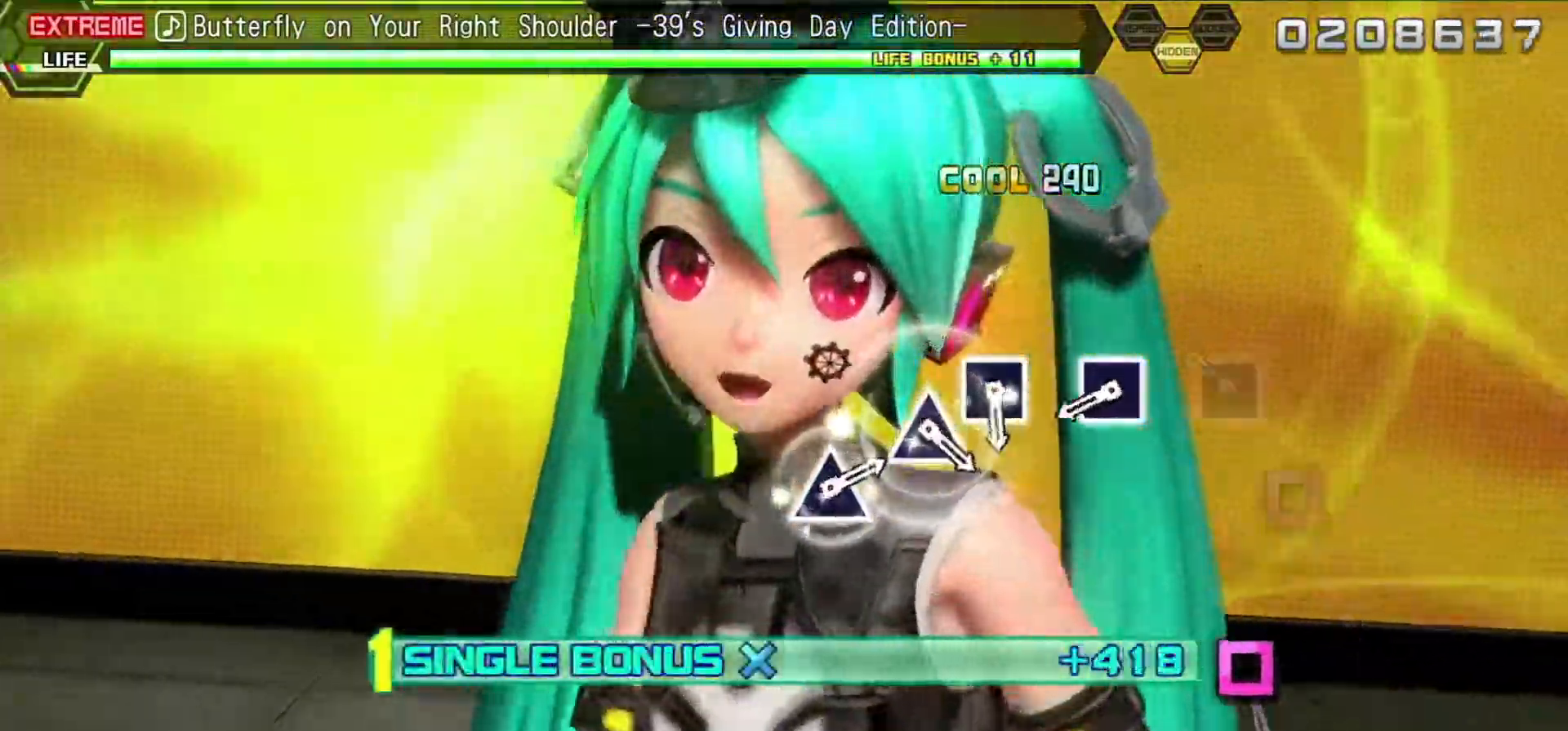
{"dt_ms": 500, "buttons": ["L2"], "events": [[33, "SQUARE", "down"], [83, "SQUARE", "up"], [133, "DPAD_LEFT", "down"], [233, "SQUARE", "down"], [267, "DPAD_LEFT", "up"], [383, "SQUARE", "up"]]}
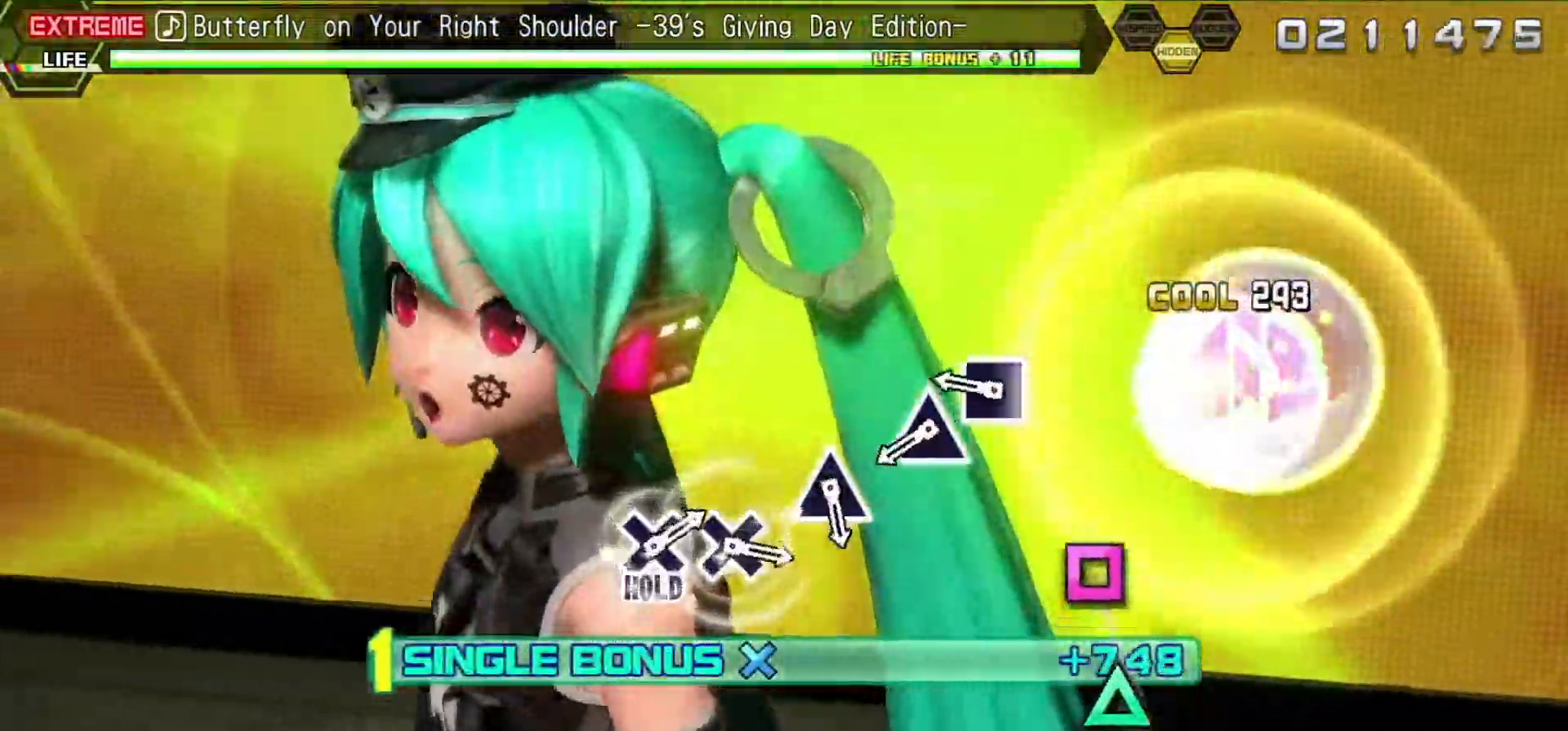
{"dt_ms": 500, "buttons": ["L2"], "events": [[50, "SQUARE", "down"], [183, "SQUARE", "up"], [367, "SQUARE", "down"], [450, "SQUARE", "up"]]}
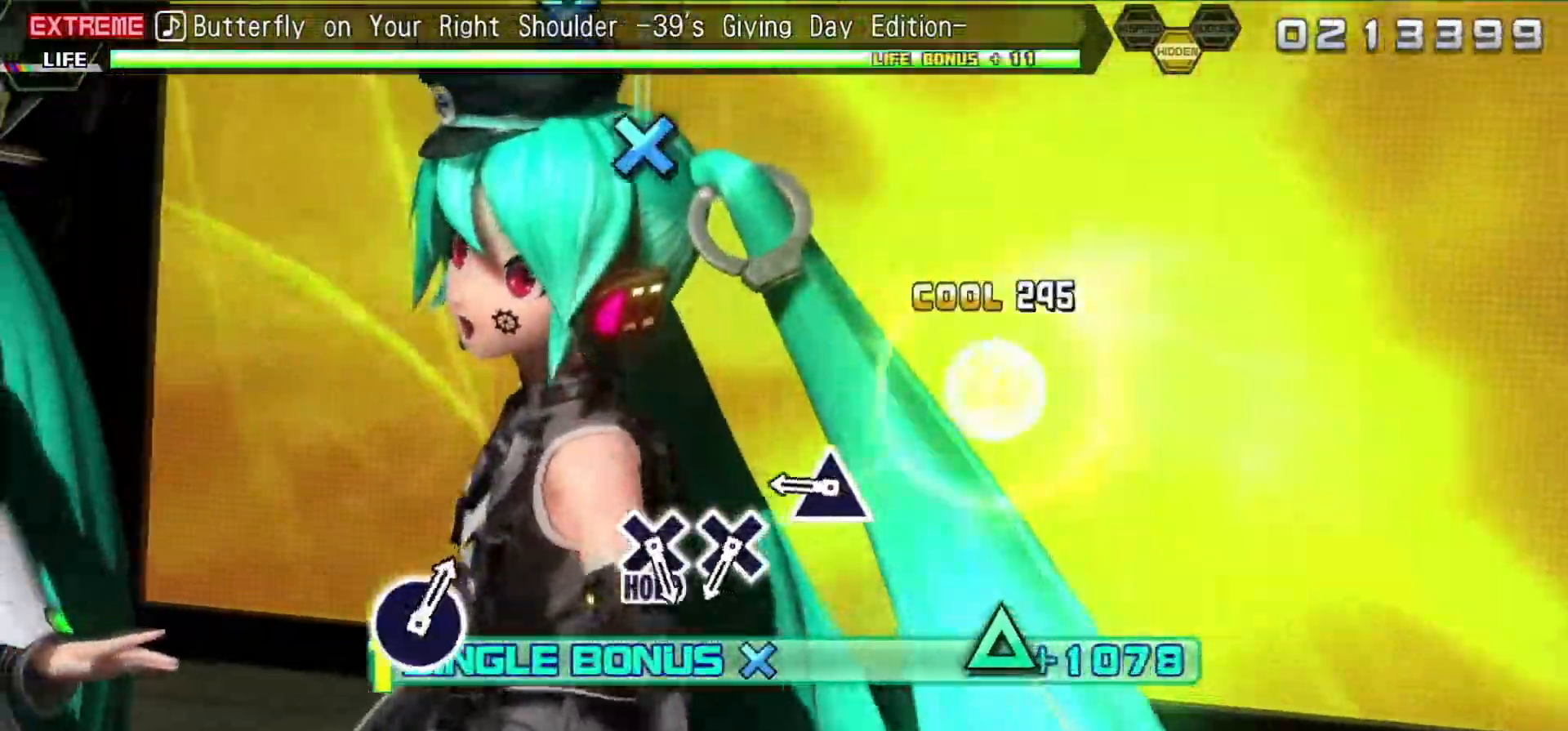
{"dt_ms": 500, "buttons": ["TRIANGLE", "L2"], "events": [[67, "TRIANGLE", "down"], [267, "TRIANGLE", "up"], [433, "TRIANGLE", "down"]]}
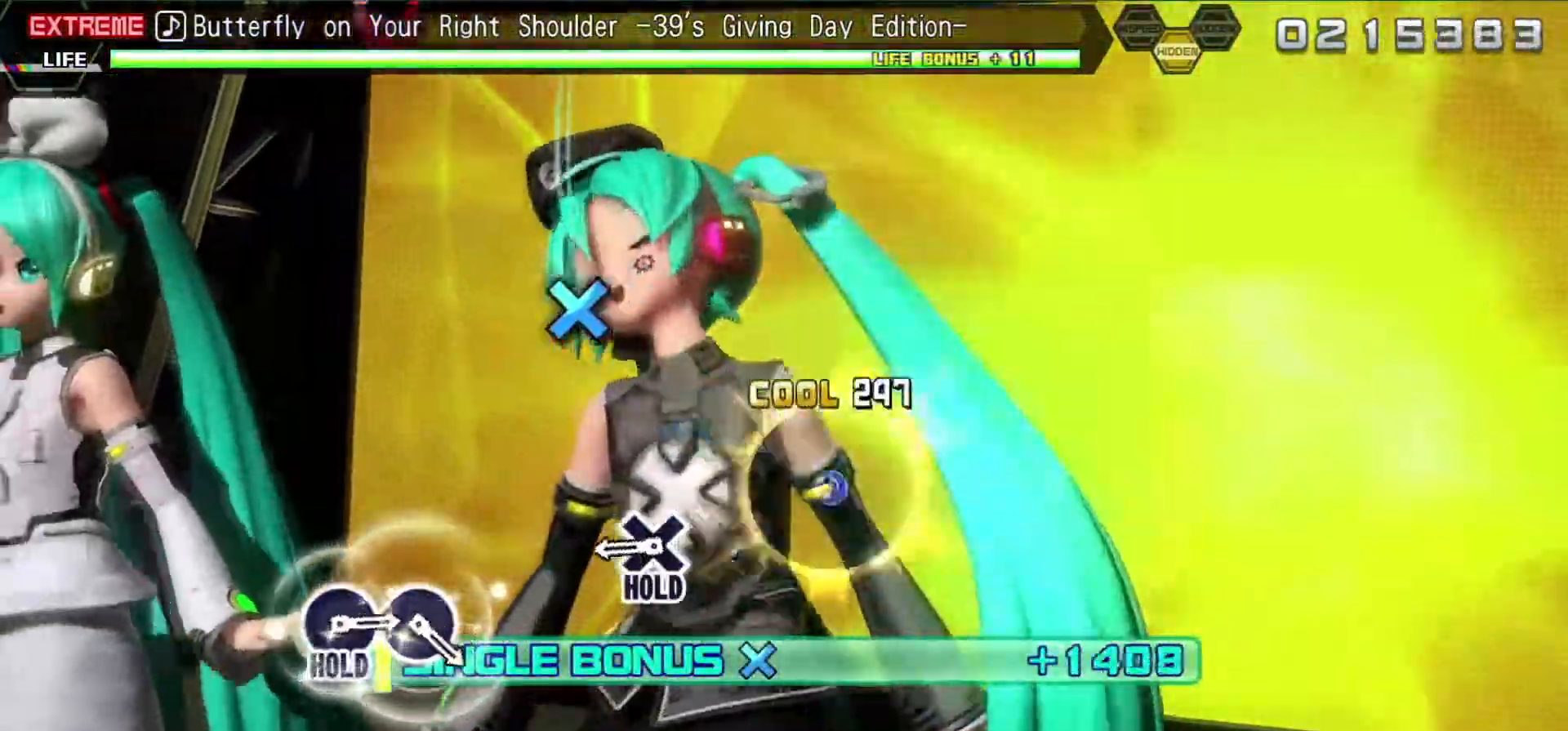
{"dt_ms": 500, "buttons": ["CROSS", "L2", "R2"], "events": [[33, "TRIANGLE", "up"], [217, "CROSS", "down"], [300, "CROSS", "up"], [467, "CROSS", "down"], [500, "R2", "down"]]}
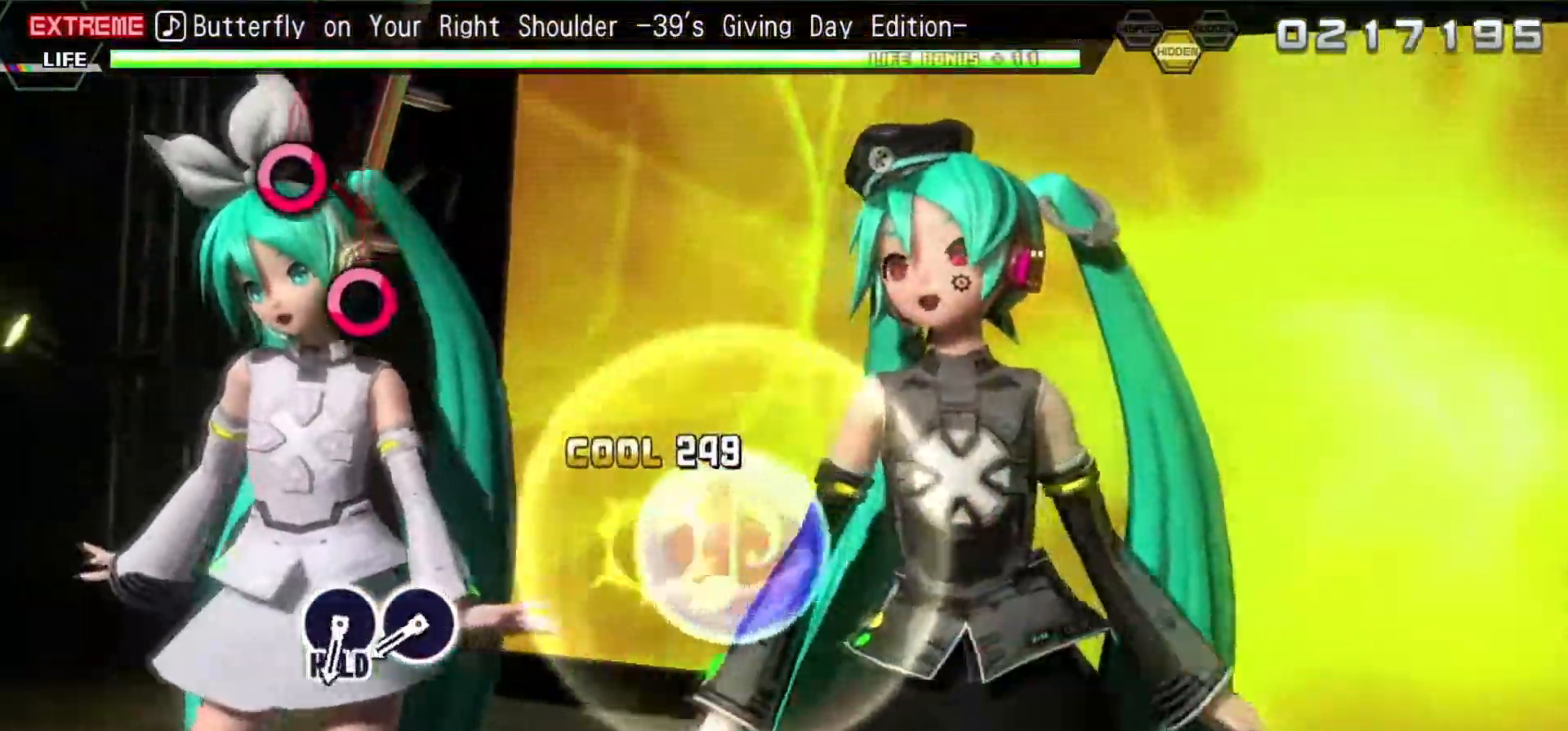
{"dt_ms": 500, "buttons": ["R2"], "events": [[117, "CROSS", "up"], [150, "L2", "up"]]}
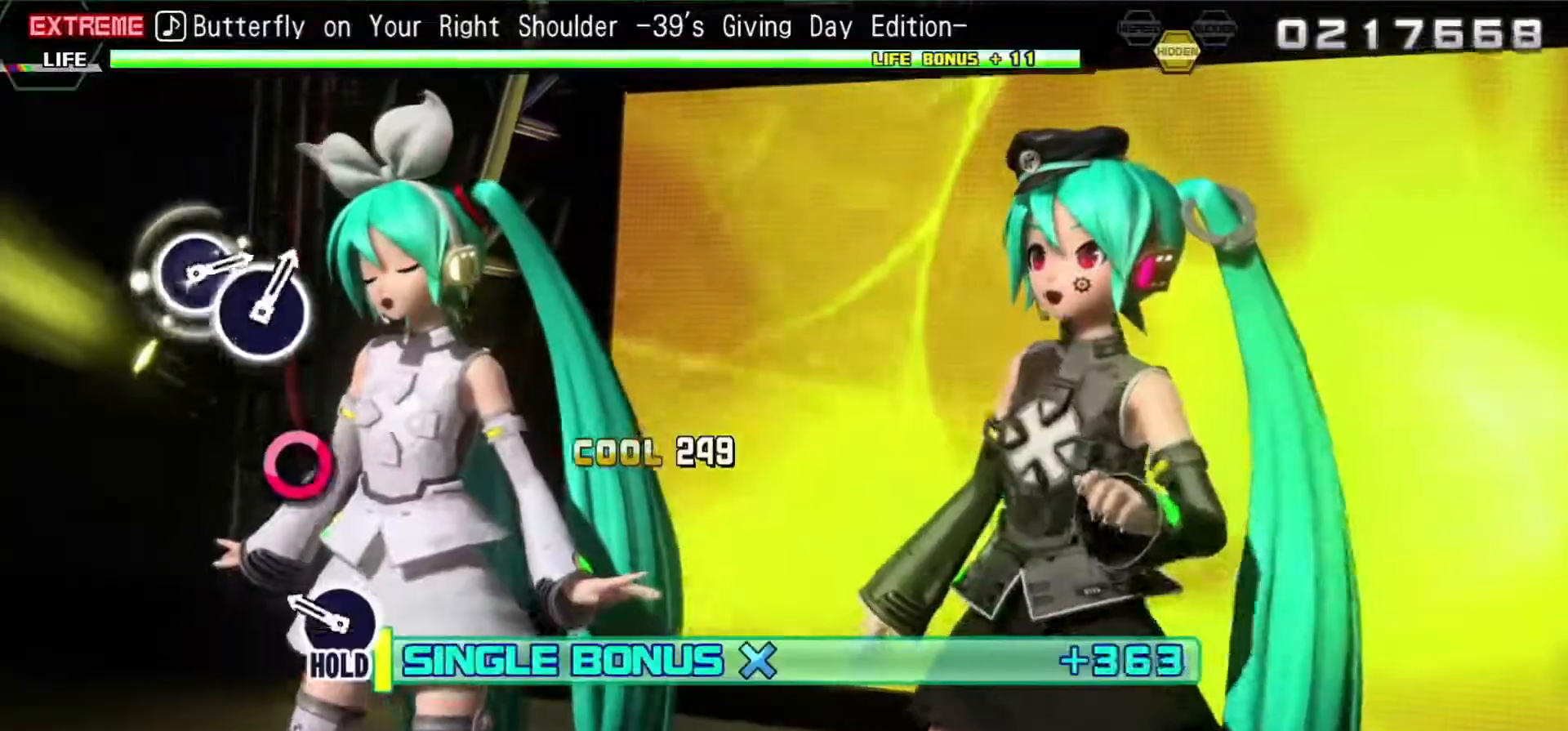
{"dt_ms": 500, "buttons": ["L2"], "events": [[117, "CIRCLE", "down"], [167, "CIRCLE", "up"], [283, "CIRCLE", "down"], [333, "L2", "down"], [433, "CIRCLE", "up"], [433, "R2", "up"]]}
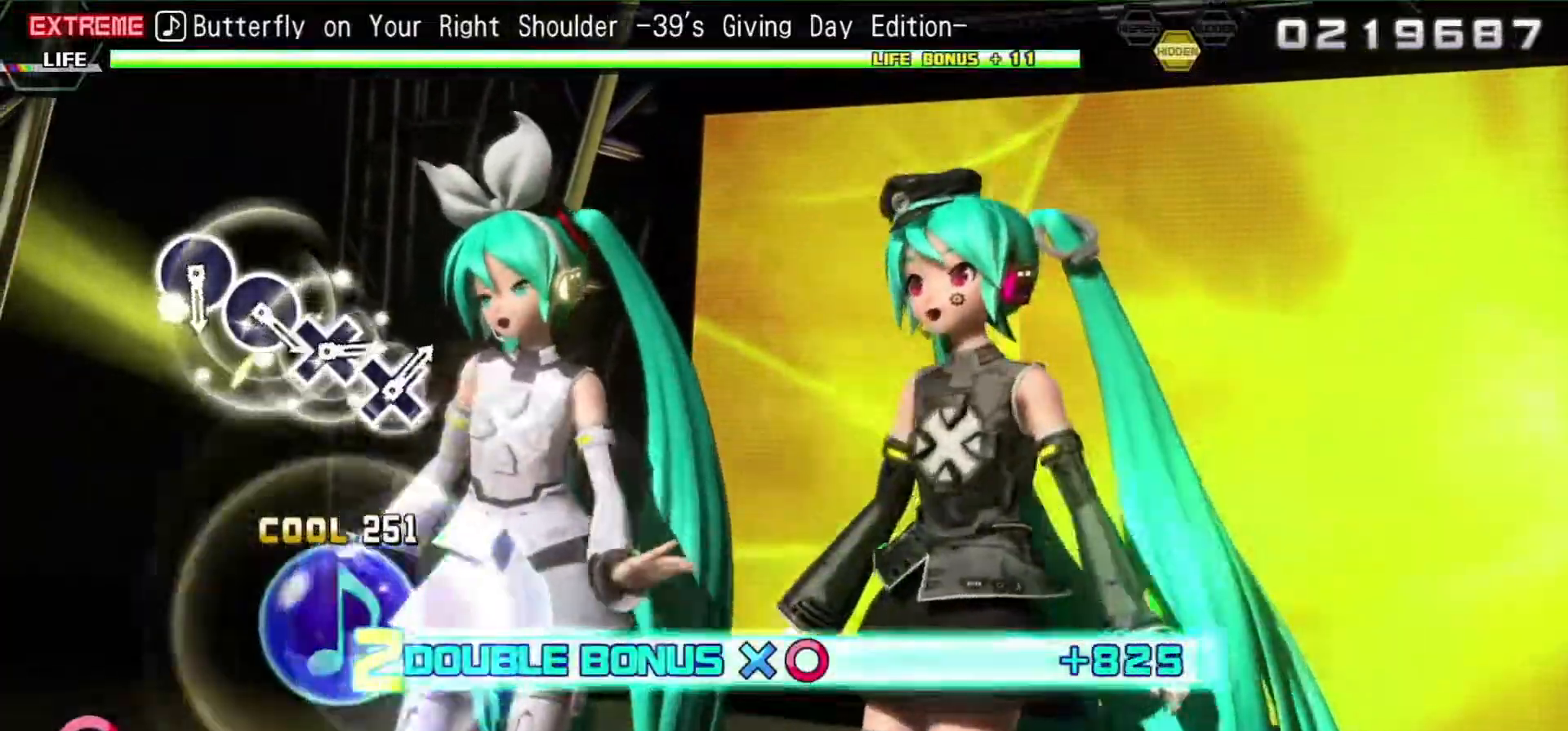
{"dt_ms": 500, "buttons": ["L2"], "events": []}
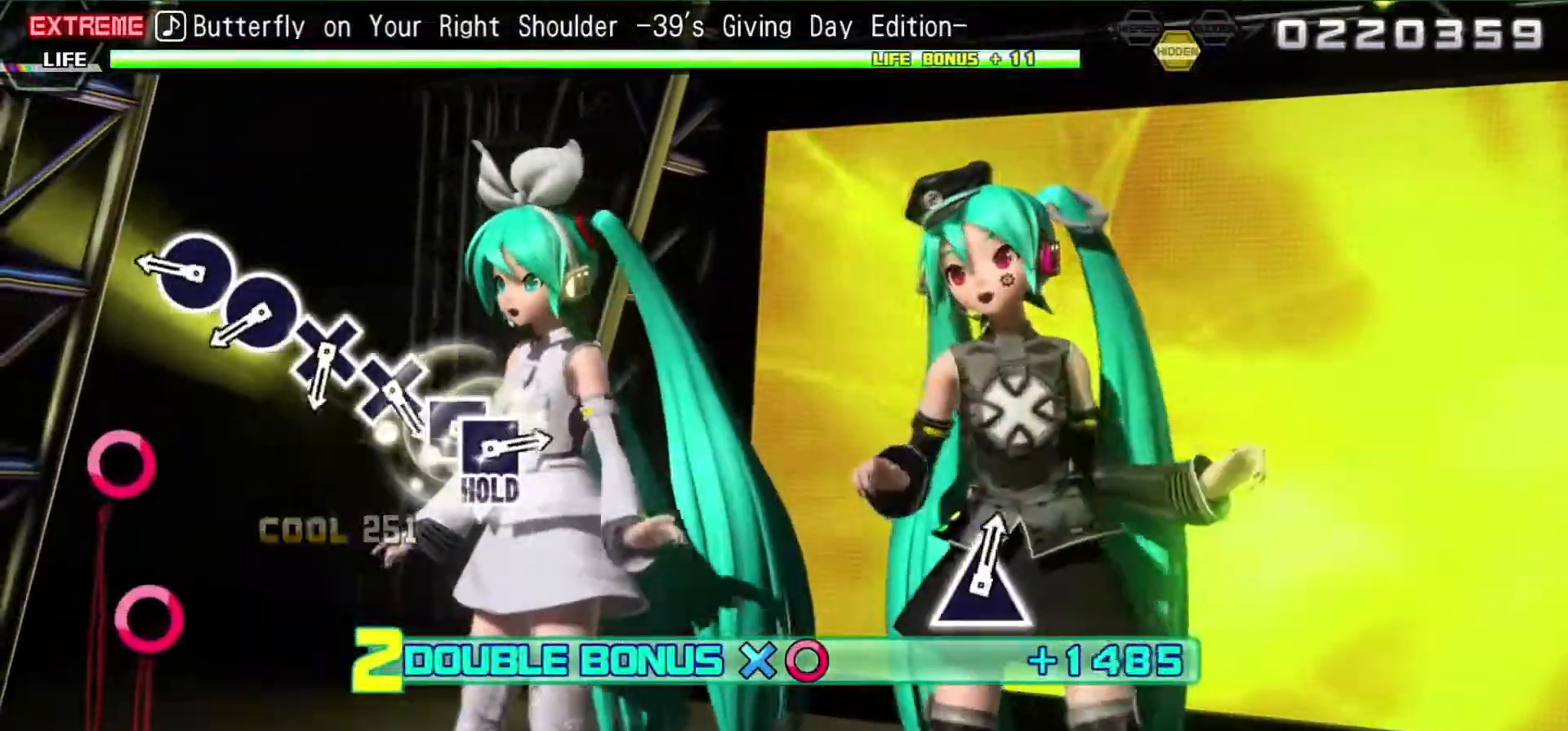
{"dt_ms": 1000, "buttons": ["CROSS", "L2"]}
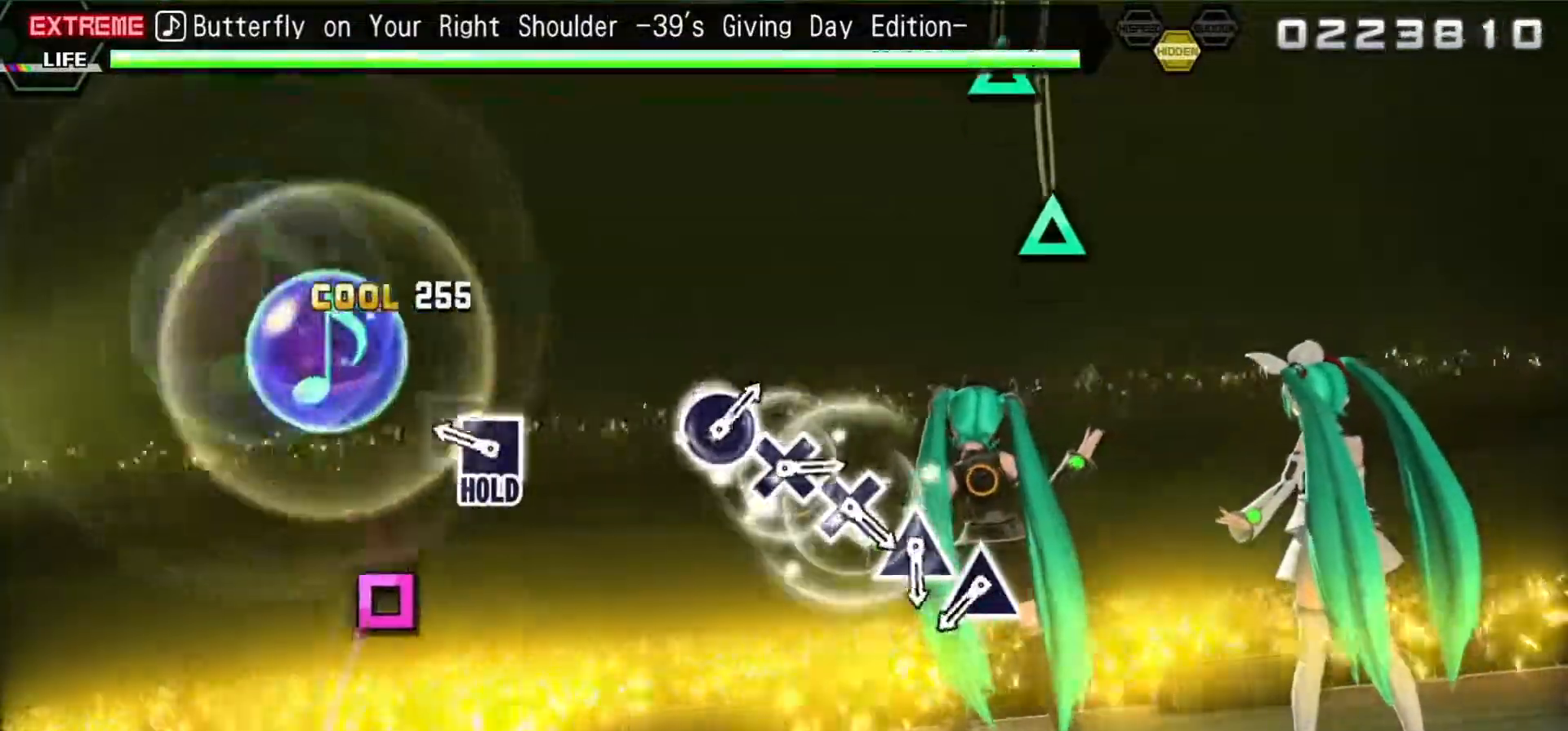
{"dt_ms": 500, "buttons": ["SQUARE", "L2", "R2", "DPAD_LEFT"], "events": [[83, "CROSS", "up"], [233, "SQUARE", "down"], [333, "DPAD_LEFT", "down"], [417, "R2", "down"]]}
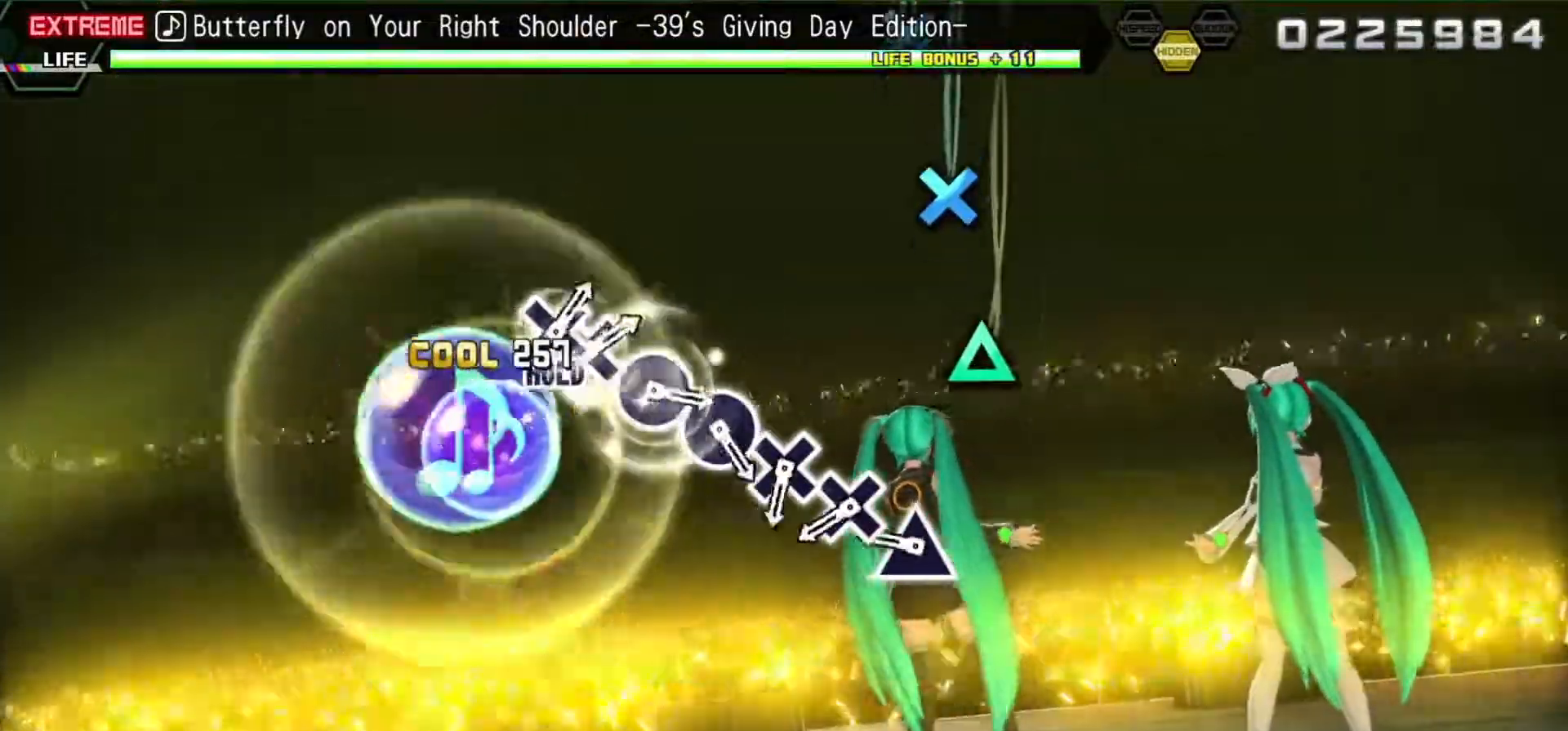
{"dt_ms": 500, "buttons": ["R2"], "events": [[17, "SQUARE", "up"], [67, "DPAD_LEFT", "up"], [100, "L2", "up"], [167, "TRIANGLE", "down"], [450, "TRIANGLE", "up"]]}
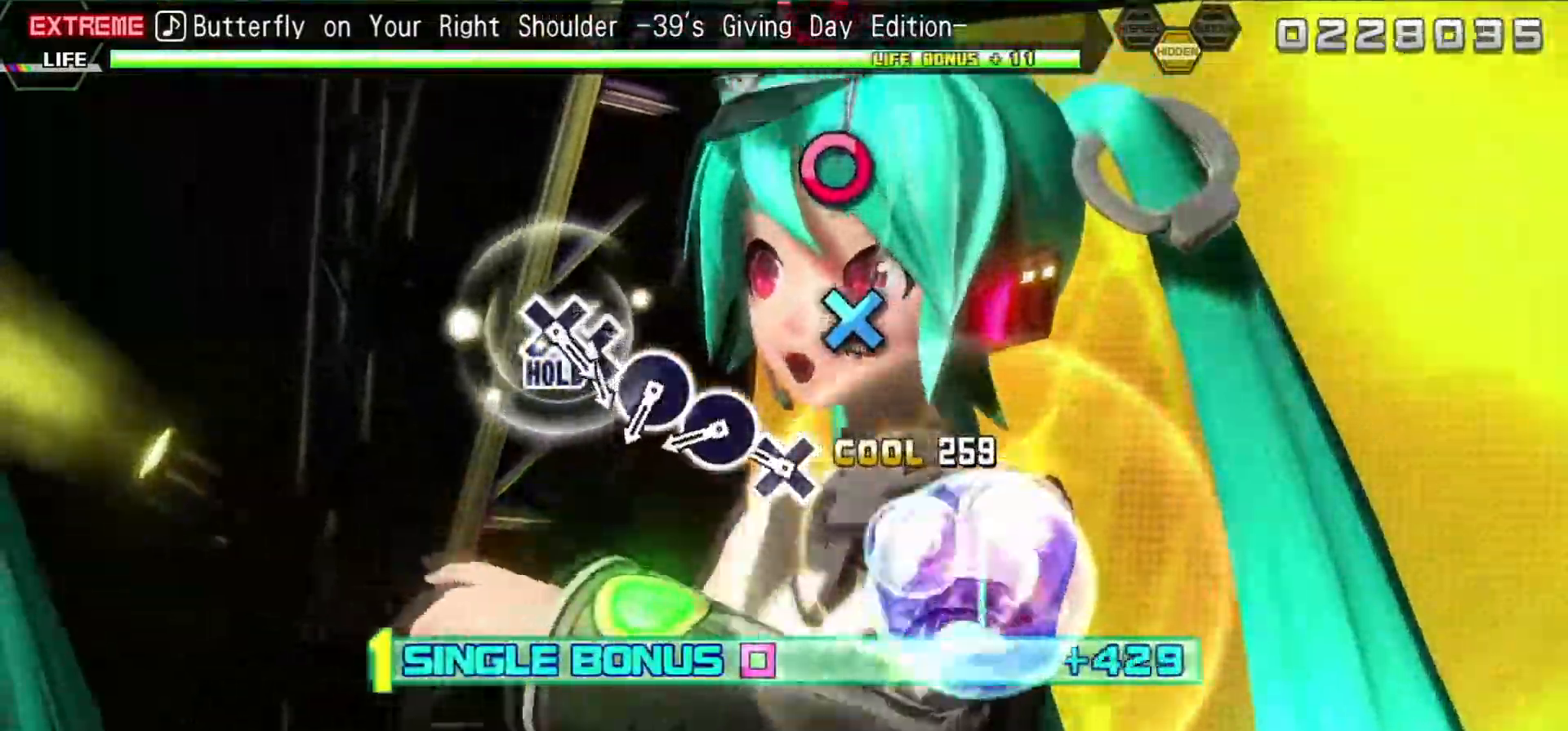
{"dt_ms": 500, "buttons": ["CIRCLE", "R2"], "events": [[83, "CROSS", "down"], [183, "CROSS", "up"], [300, "CROSS", "down"], [400, "CROSS", "up"], [500, "CIRCLE", "down"]]}
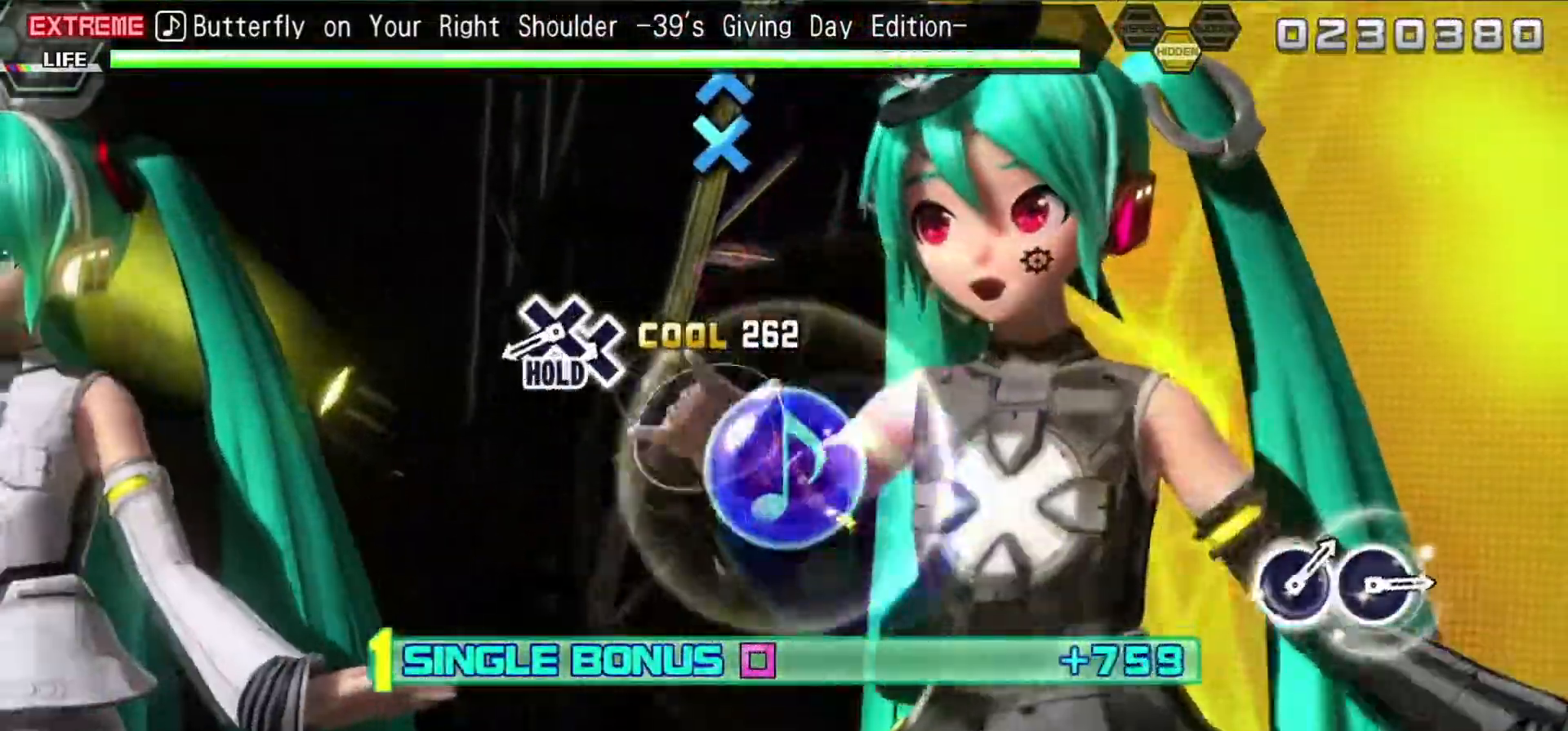
{"dt_ms": 500, "buttons": ["CROSS", "R2"], "events": [[150, "CIRCLE", "up"], [217, "CIRCLE", "down"], [317, "CIRCLE", "up"], [433, "CROSS", "down"]]}
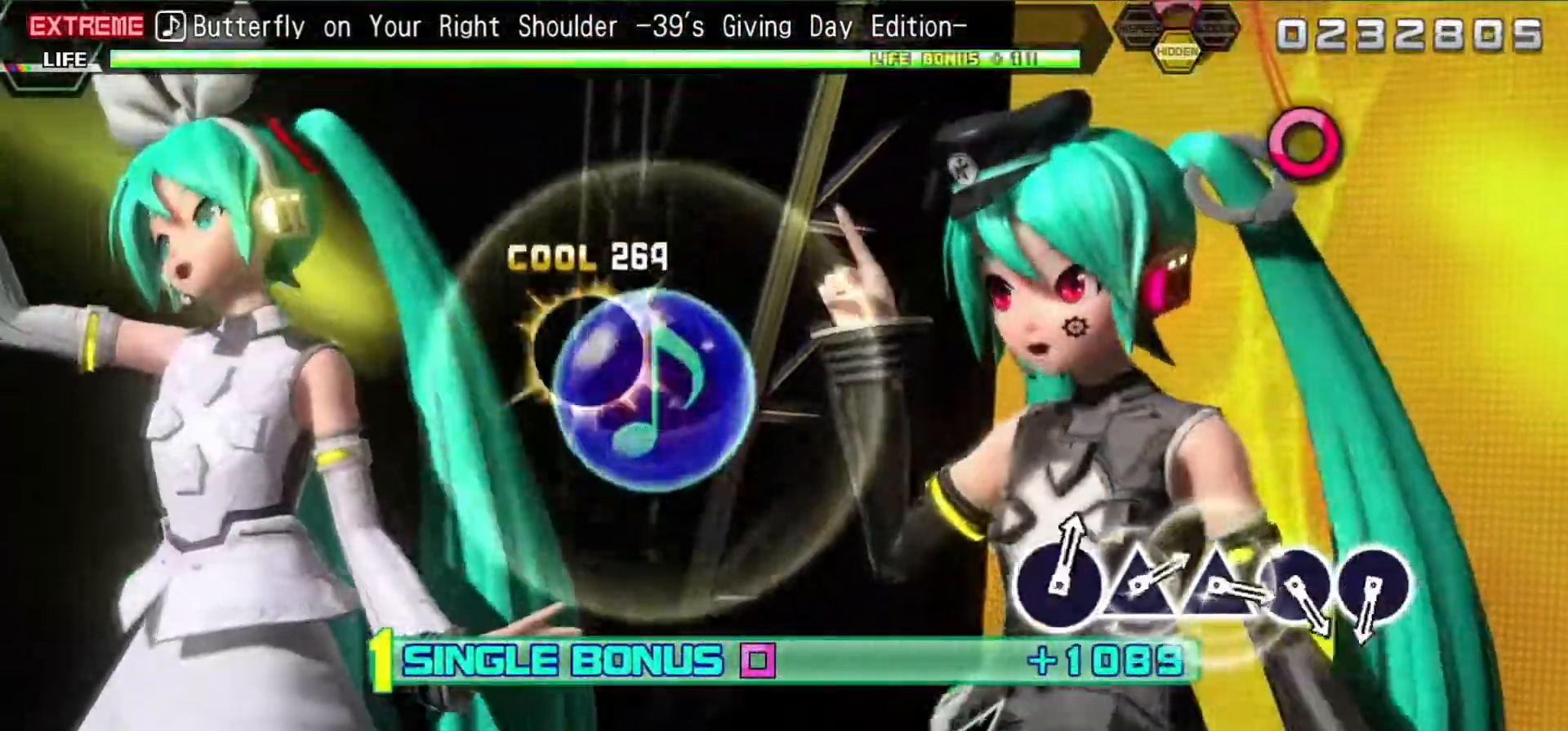
{"dt_ms": 500, "buttons": ["L2"], "events": [[50, "DPAD_DOWN", "down"], [117, "L2", "down"], [133, "CROSS", "up"], [183, "R2", "up"], [300, "DPAD_DOWN", "up"]]}